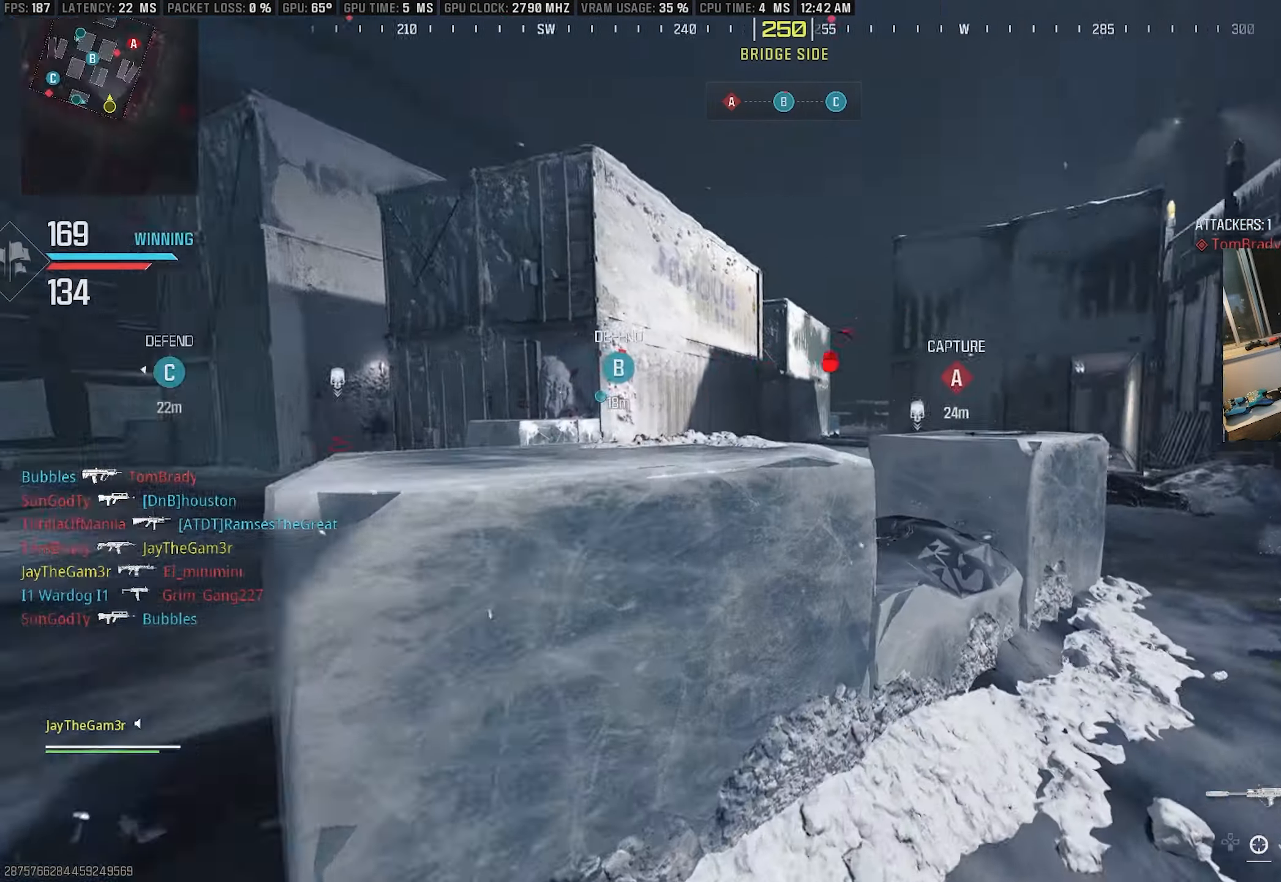
Gameplay with a controller (PlayStation layout); each line is a JSON object with the inputs held at the frame after it. "events" lists button and stick changes between this image and that frame as [ms after this image, input, new state], when the widget could be followed in between. Not read: TOUCHPAD.
{"buttons": [], "left_stick": "up", "right_stick": "center", "events": [[33, "TRIANGLE", "down"], [117, "TRIANGLE", "up"], [117, "right_stick", "center"], [133, "L3", "down"], [250, "L3", "up"], [500, "left_stick", "up"]]}
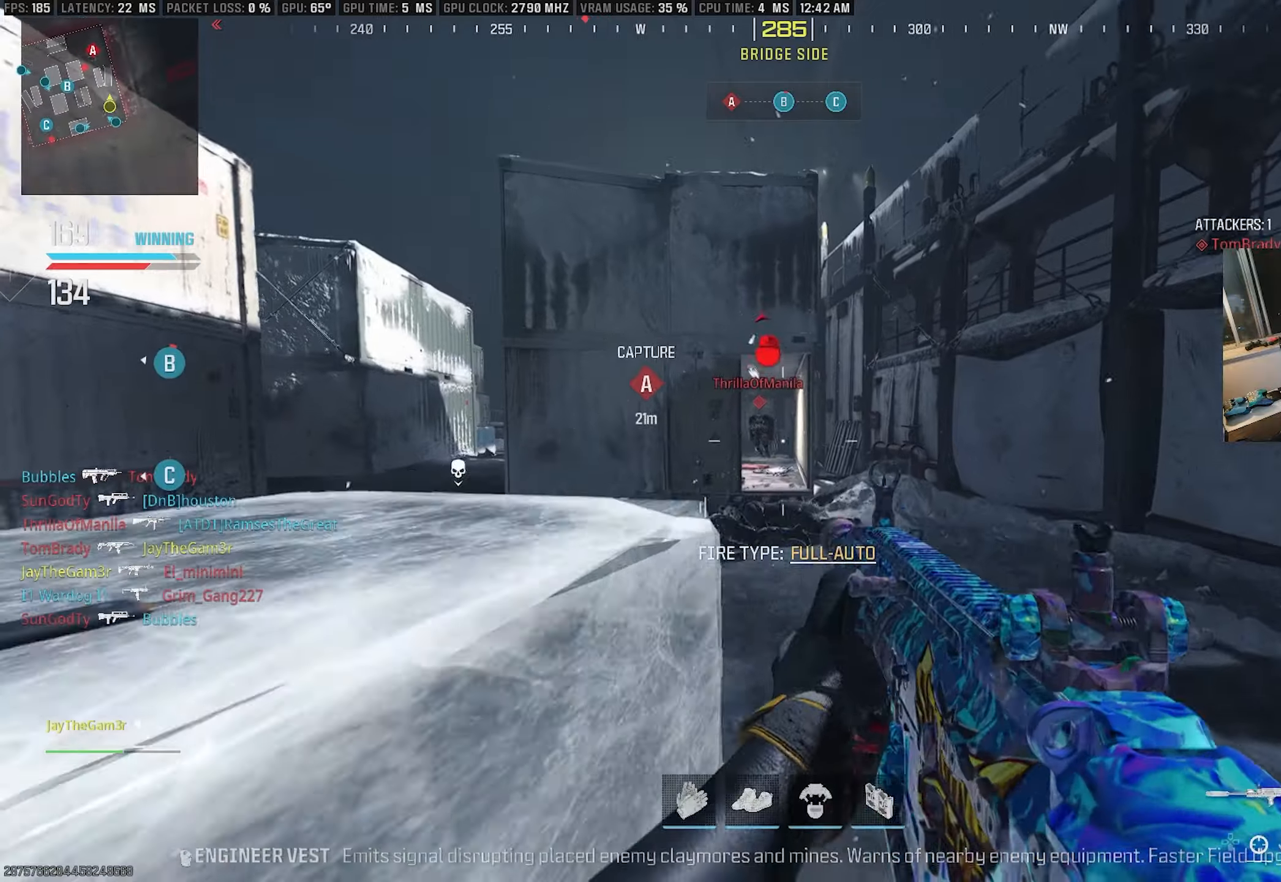
{"buttons": ["L2", "R2"], "left_stick": "up-left", "right_stick": "up-left", "events": [[134, "CROSS", "down"], [267, "CROSS", "up"], [300, "SQUARE", "down"], [334, "L2", "down"], [350, "left_stick", "up-left"], [450, "R2", "down"], [467, "SQUARE", "up"], [467, "right_stick", "up-left"]]}
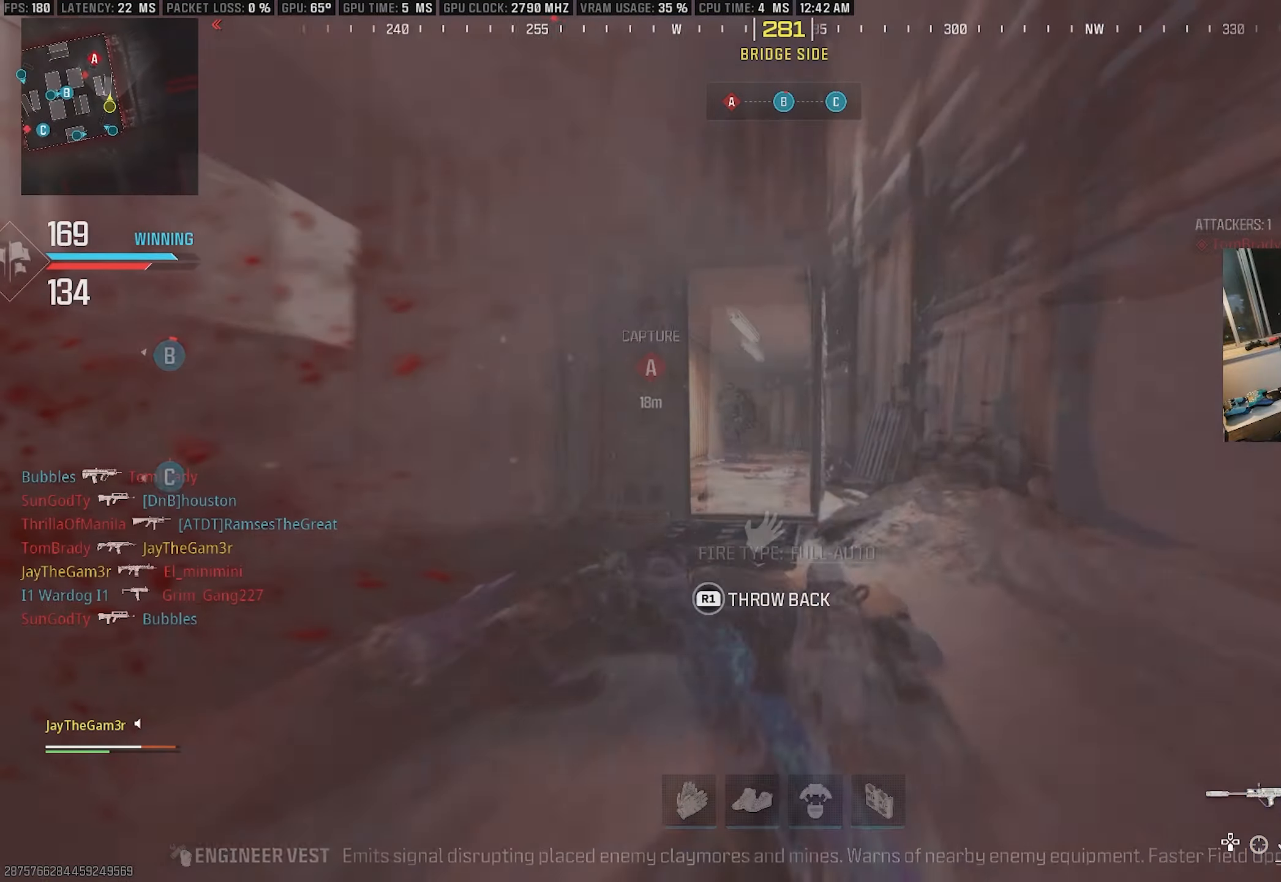
{"buttons": ["SQUARE", "L2", "R2"], "left_stick": "left", "right_stick": "down-left", "events": [[67, "right_stick", "center"], [134, "SQUARE", "down"], [184, "right_stick", "left"], [334, "left_stick", "left"], [350, "right_stick", "down-left"]]}
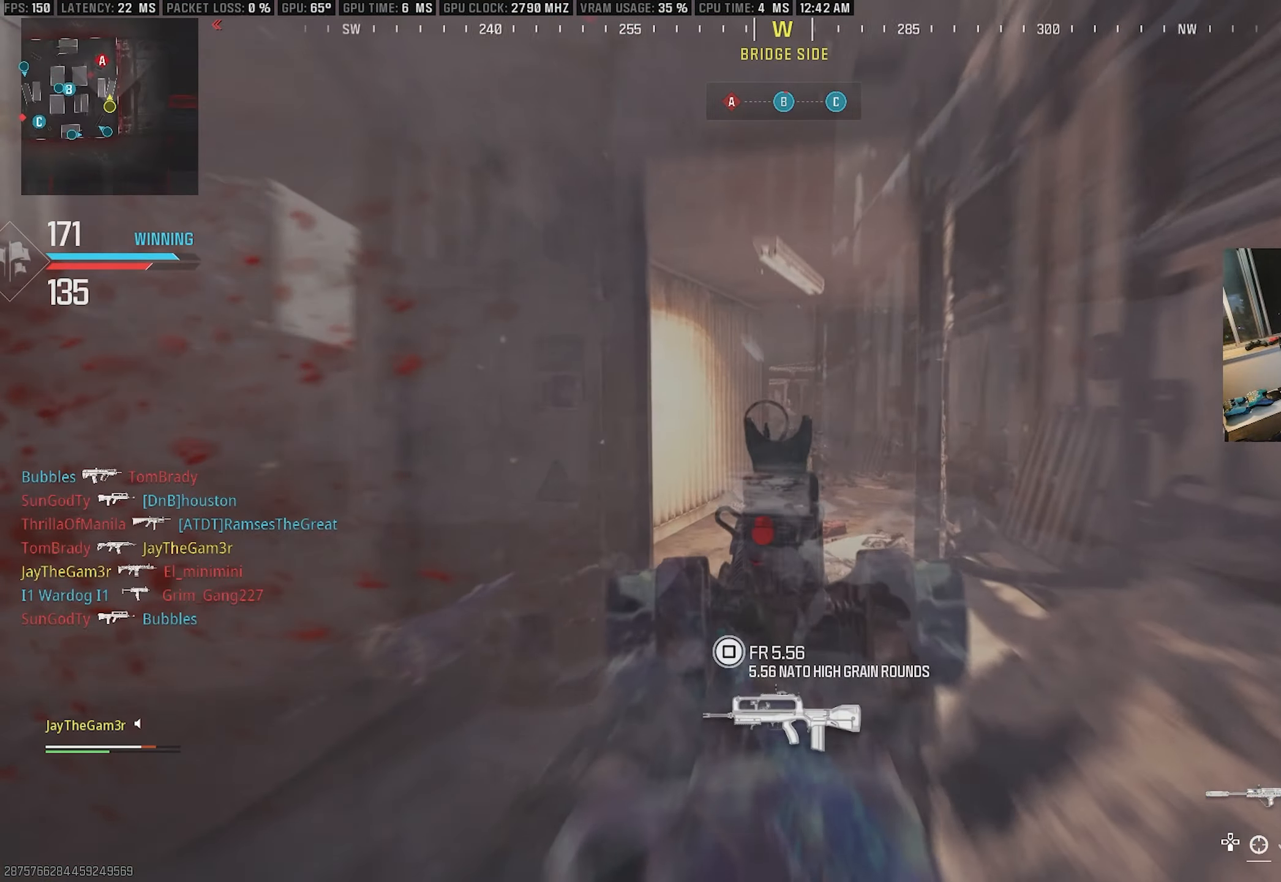
{"buttons": ["SQUARE", "L2", "R2"], "left_stick": "up", "right_stick": "center", "events": [[150, "right_stick", "down-right"], [250, "right_stick", "up-right"], [267, "left_stick", "up"], [400, "right_stick", "up-left"], [467, "right_stick", "center"]]}
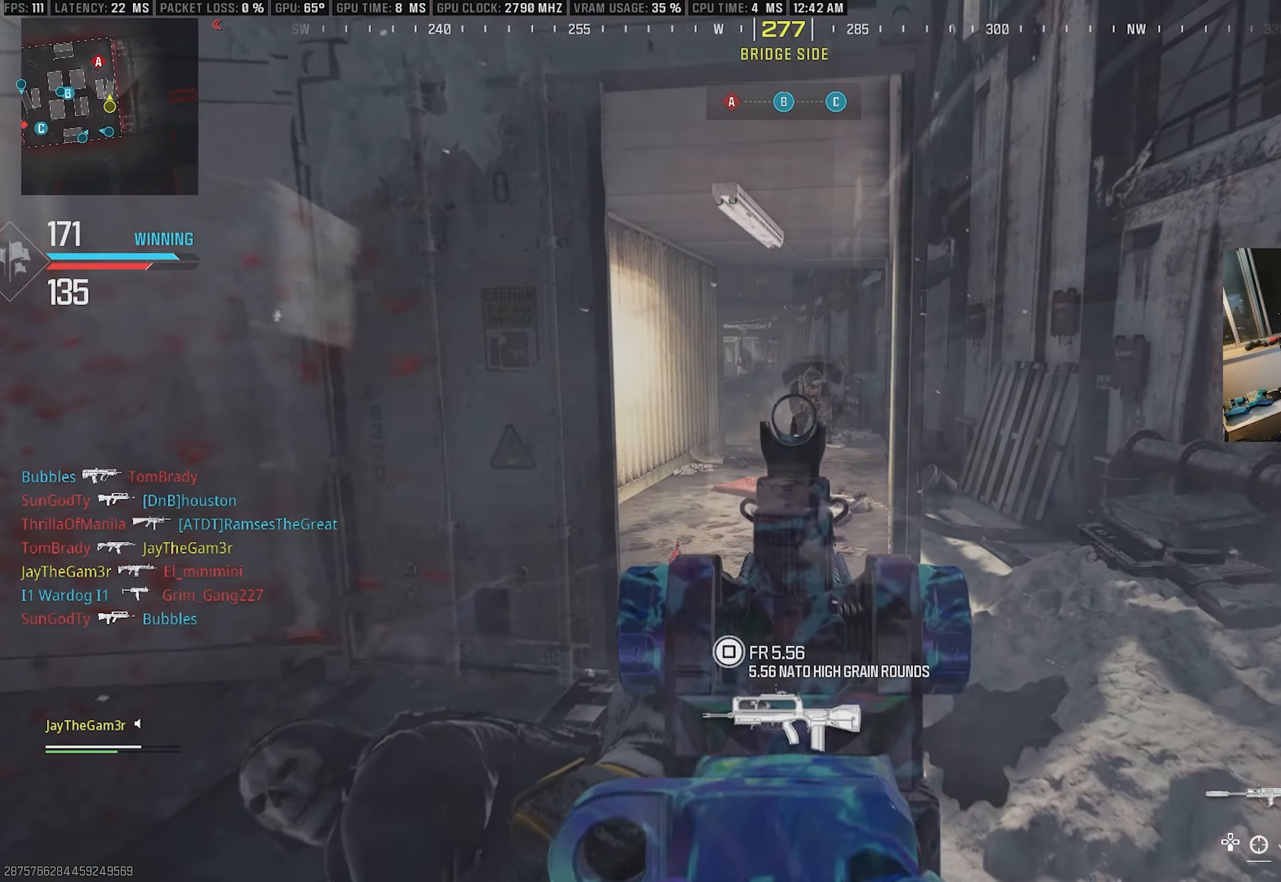
{"buttons": ["SQUARE", "L2", "R2"], "left_stick": "up-left", "right_stick": "down-left", "events": [[117, "right_stick", "right"], [400, "right_stick", "center"], [450, "left_stick", "up-left"], [467, "right_stick", "down-left"]]}
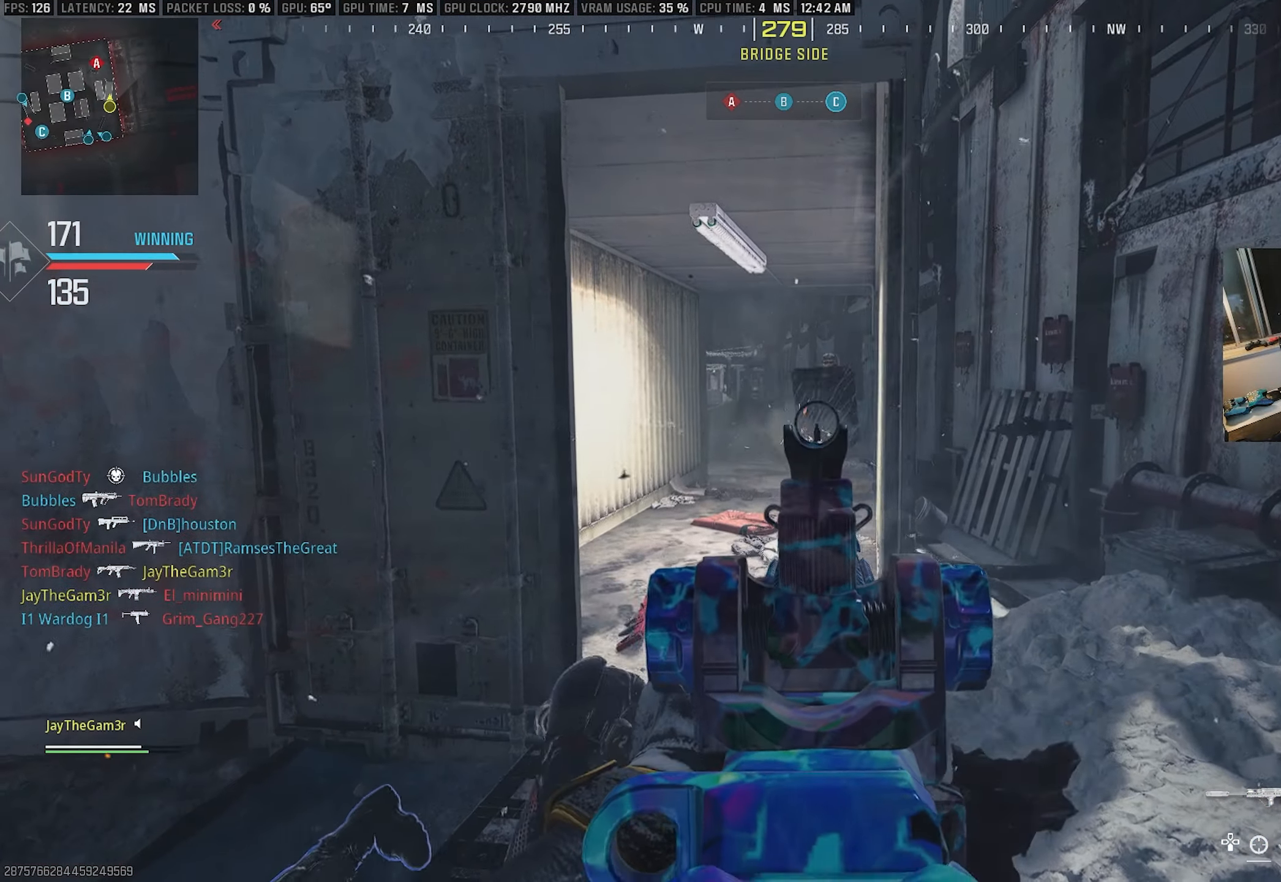
{"buttons": ["SQUARE", "L2", "R2"], "left_stick": "up-left", "right_stick": "down", "events": [[134, "right_stick", "up-right"], [167, "left_stick", "up"], [284, "right_stick", "center"], [300, "left_stick", "up-left"], [350, "right_stick", "down"], [417, "right_stick", "center"], [500, "right_stick", "down"]]}
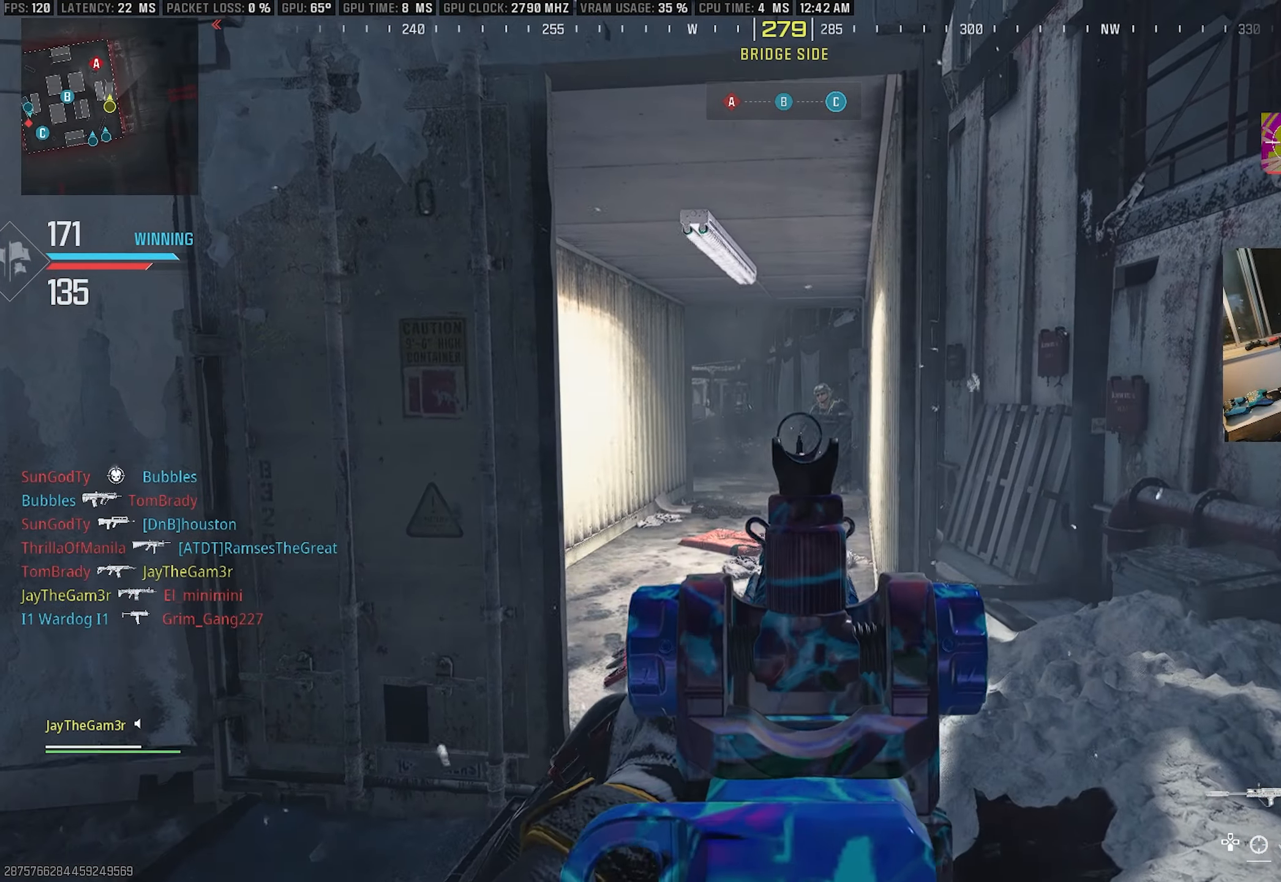
{"buttons": ["SQUARE", "L2"], "left_stick": "down-left", "right_stick": "right", "events": [[34, "left_stick", "down-left"], [100, "left_stick", "down-right"], [100, "right_stick", "down-right"], [367, "left_stick", "down-left"], [400, "right_stick", "right"], [467, "R2", "up"]]}
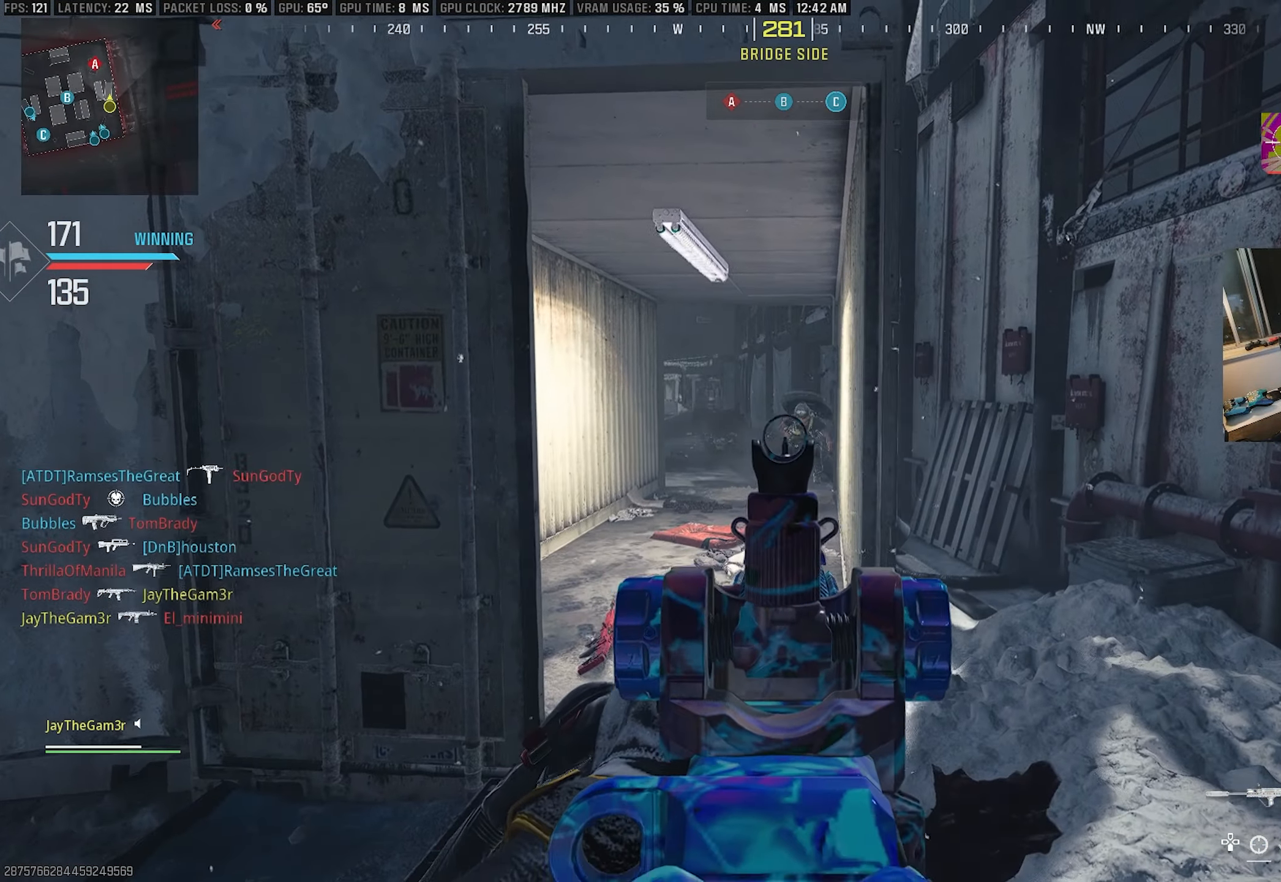
{"buttons": ["SQUARE", "L2", "R2"], "left_stick": "down", "right_stick": "center", "events": [[34, "right_stick", "up"], [84, "right_stick", "center"], [134, "R2", "down"], [150, "left_stick", "down"]]}
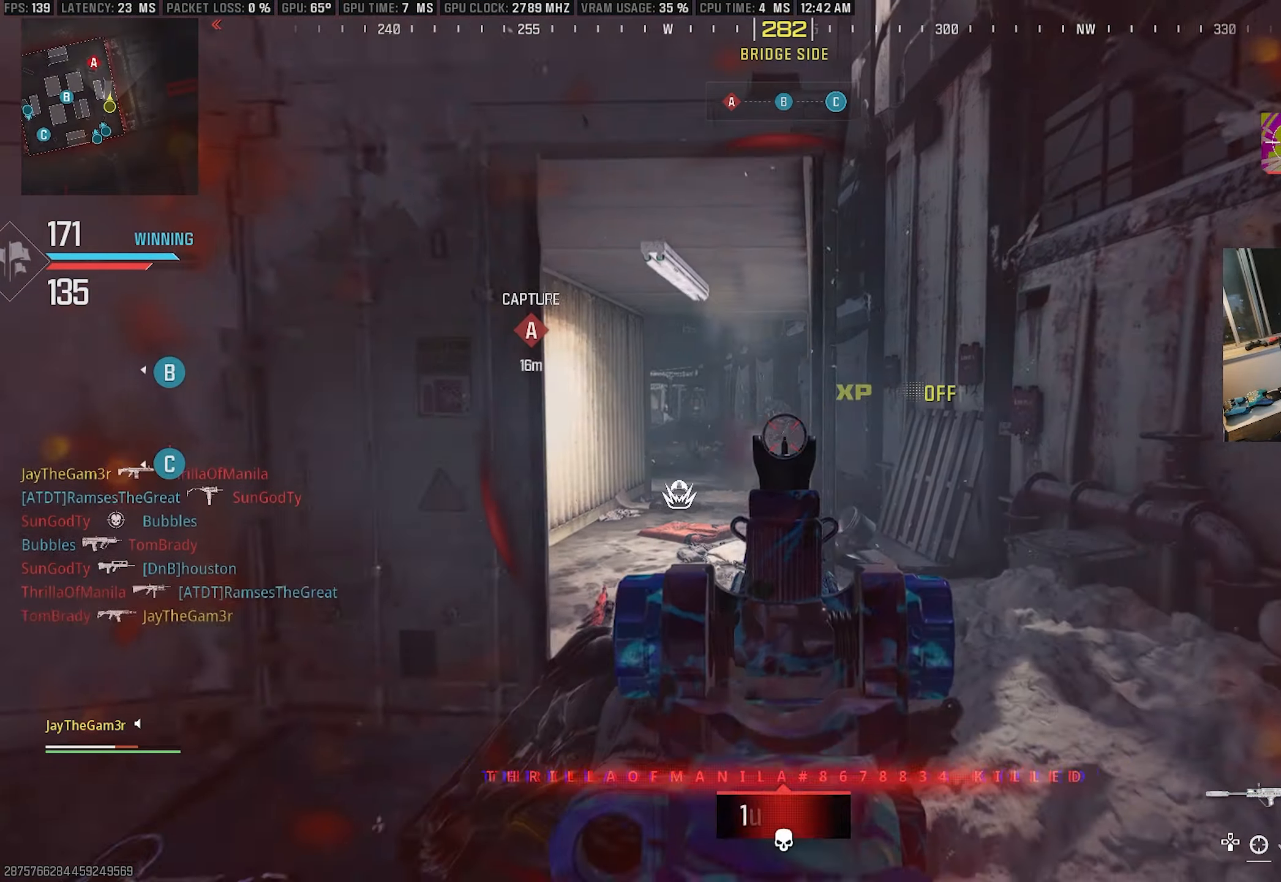
{"buttons": [], "left_stick": "up", "right_stick": "center", "events": [[17, "left_stick", "down-left"], [184, "L2", "up"], [184, "left_stick", "up-left"], [217, "right_stick", "down-left"], [250, "R2", "up"], [250, "left_stick", "up"], [284, "SQUARE", "up"], [317, "right_stick", "center"]]}
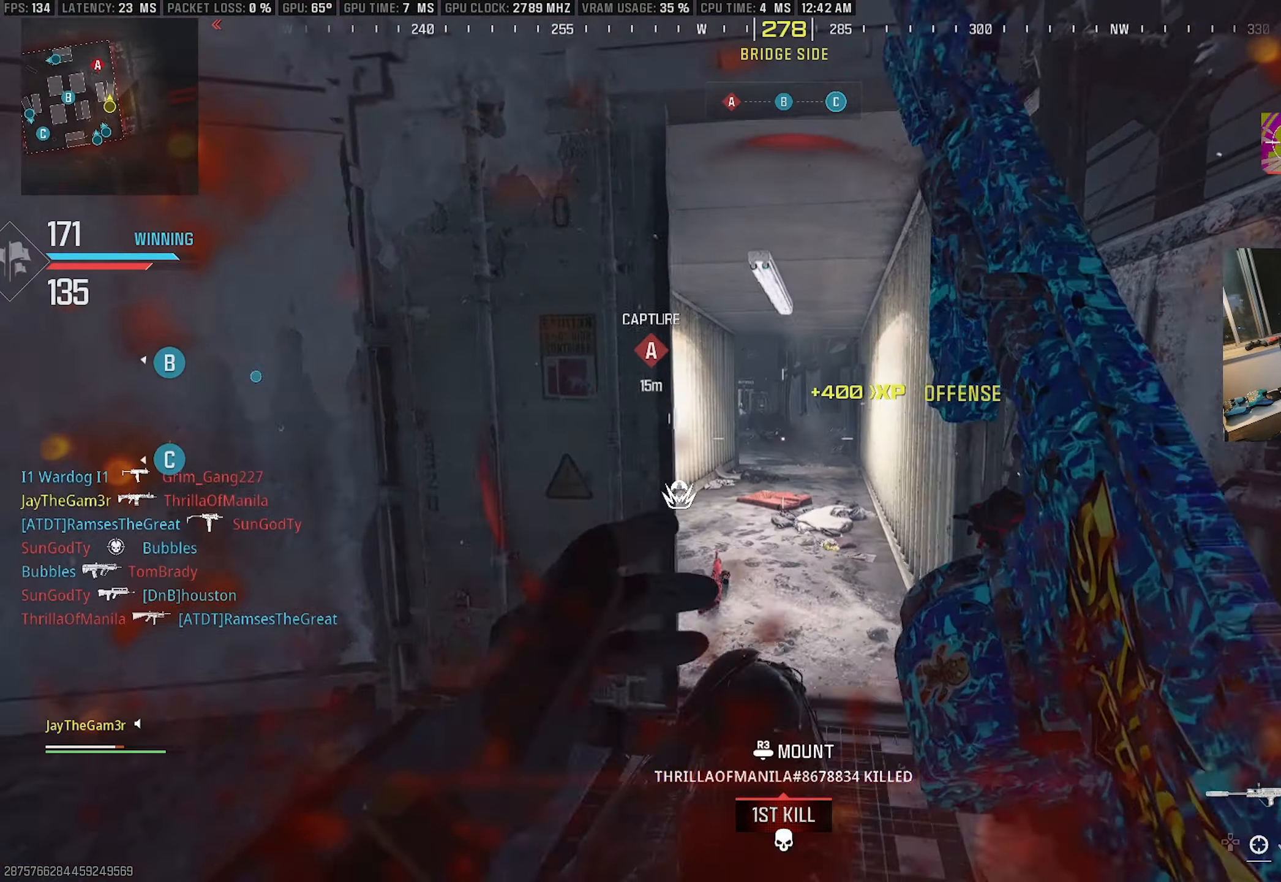
{"buttons": [], "left_stick": "up", "right_stick": "center", "events": [[317, "CROSS", "down"], [467, "CROSS", "up"]]}
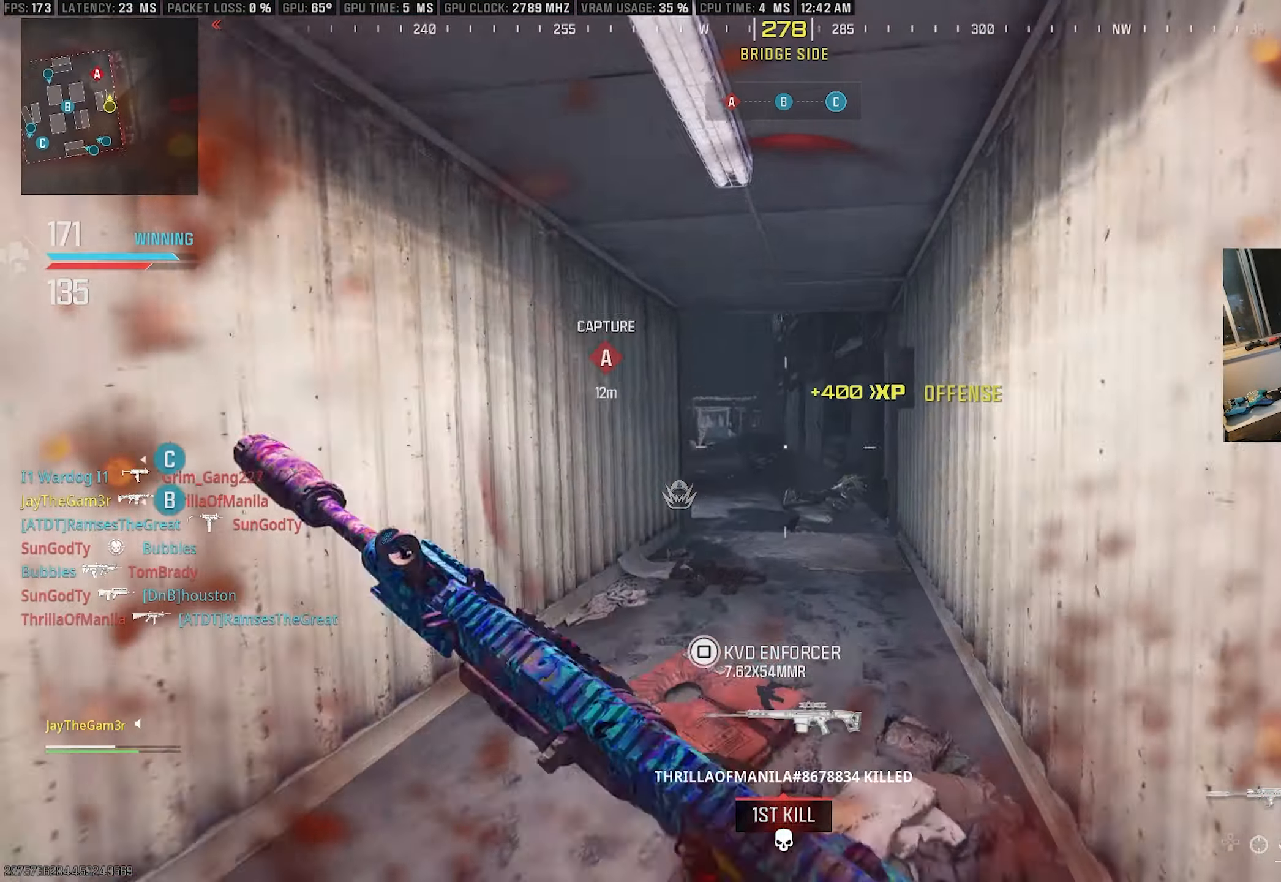
{"buttons": [], "left_stick": "up", "right_stick": "center", "events": [[100, "right_stick", "left"], [150, "SQUARE", "down"], [250, "right_stick", "center"], [317, "SQUARE", "up"]]}
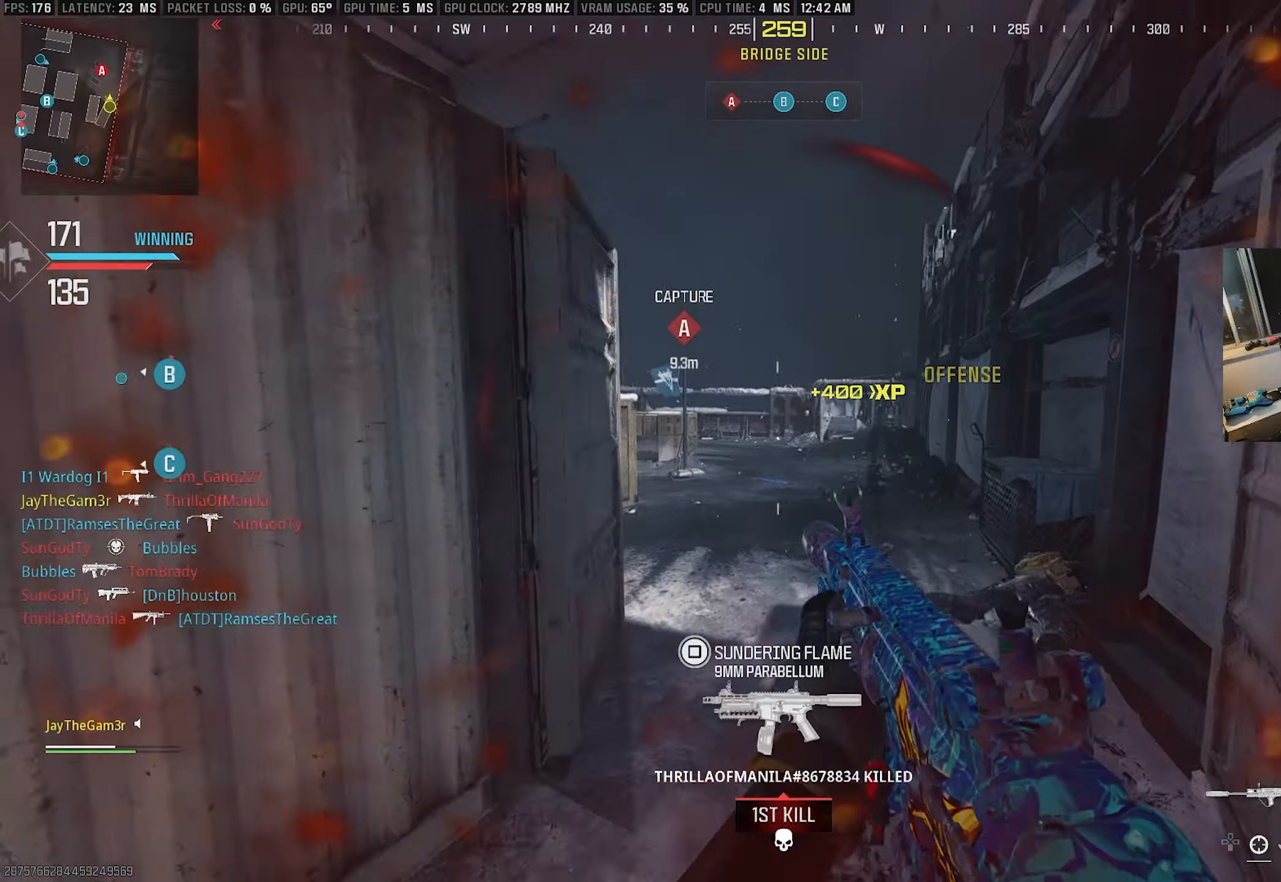
{"buttons": [], "left_stick": "right", "right_stick": "center", "events": [[100, "right_stick", "left"], [166, "SQUARE", "down"], [200, "left_stick", "up-right"], [250, "L2", "down"], [300, "L2", "up"], [333, "right_stick", "center"], [366, "SQUARE", "up"], [466, "left_stick", "right"]]}
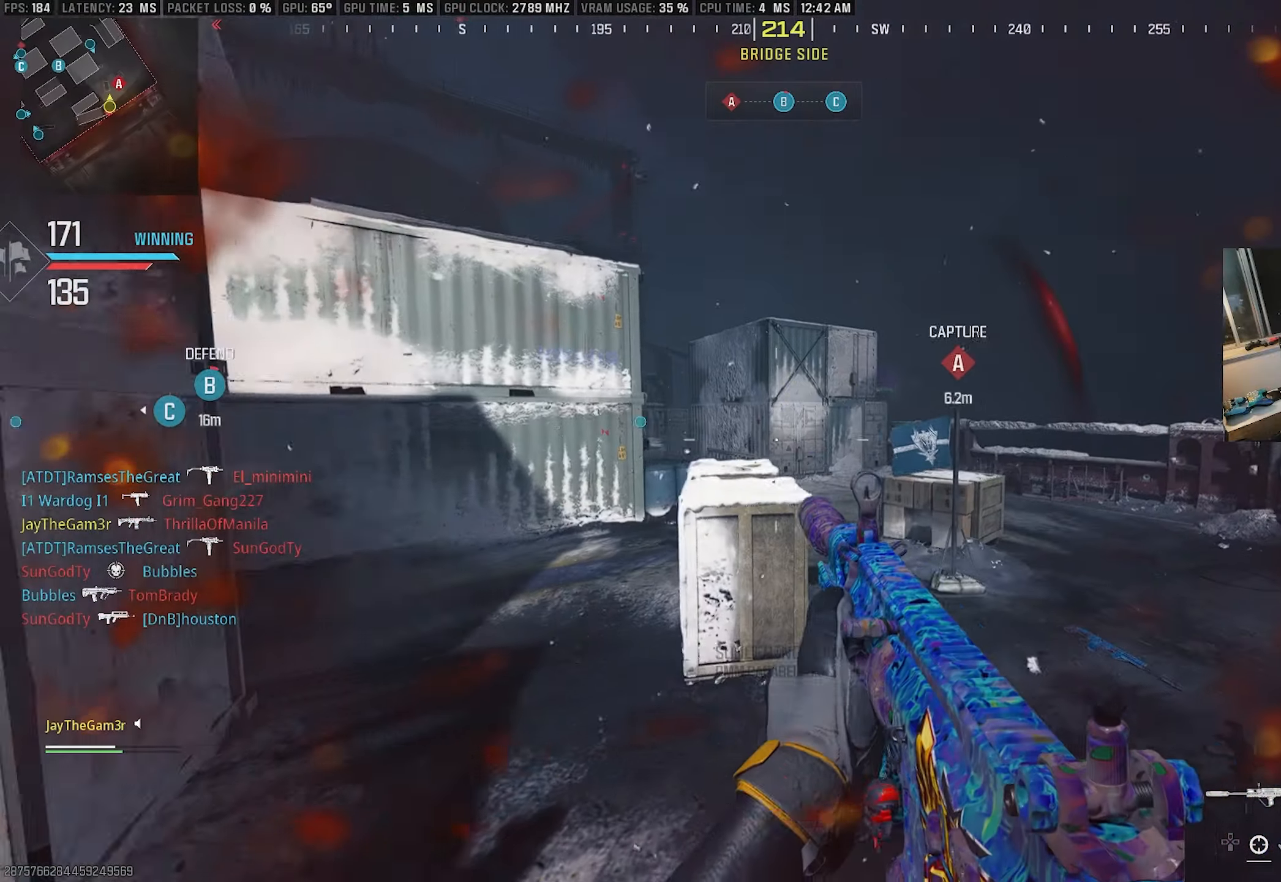
{"buttons": [], "left_stick": "up", "right_stick": "center", "events": [[200, "left_stick", "up"], [316, "right_stick", "right"], [450, "right_stick", "center"]]}
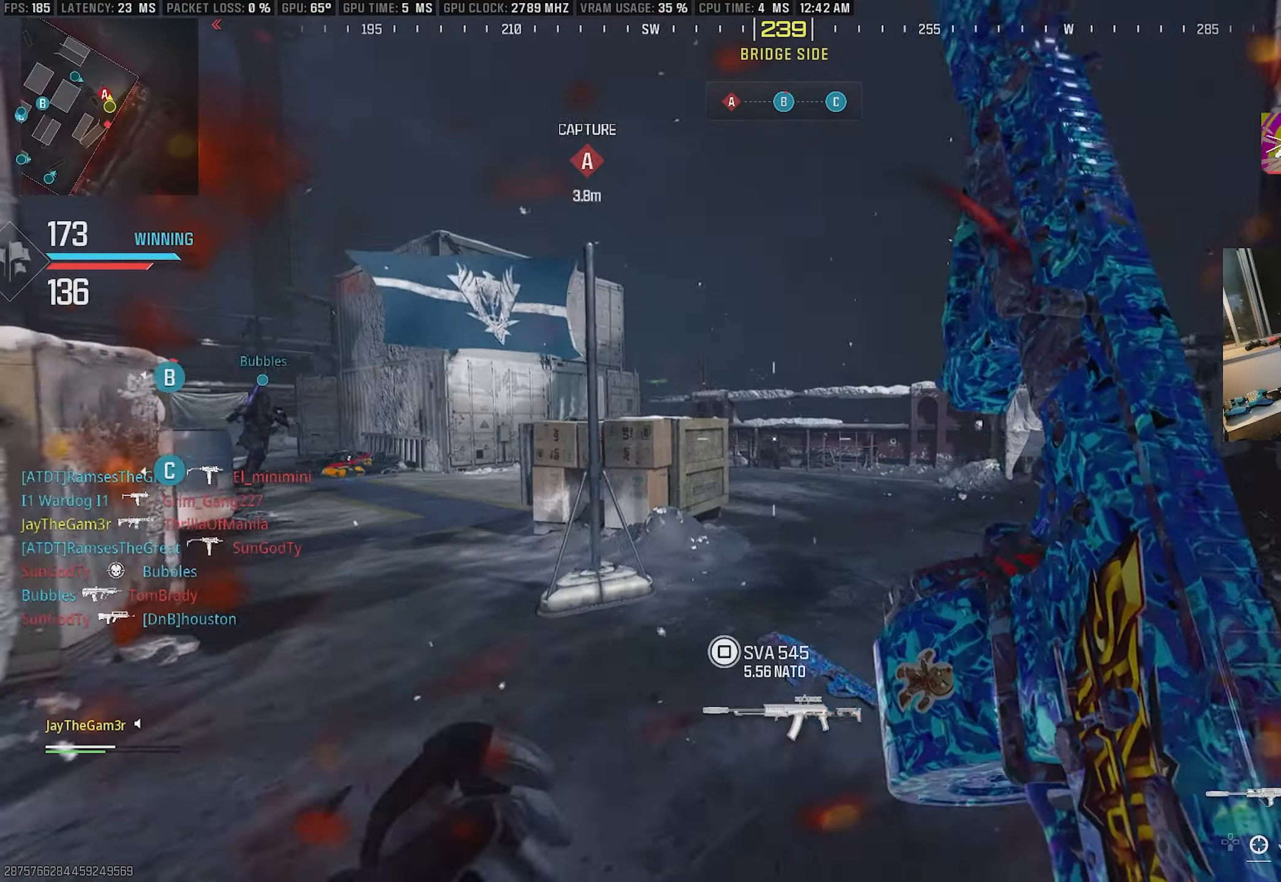
{"buttons": [], "left_stick": "up", "right_stick": "left", "events": [[133, "CROSS", "down"], [250, "CROSS", "up"], [400, "right_stick", "left"]]}
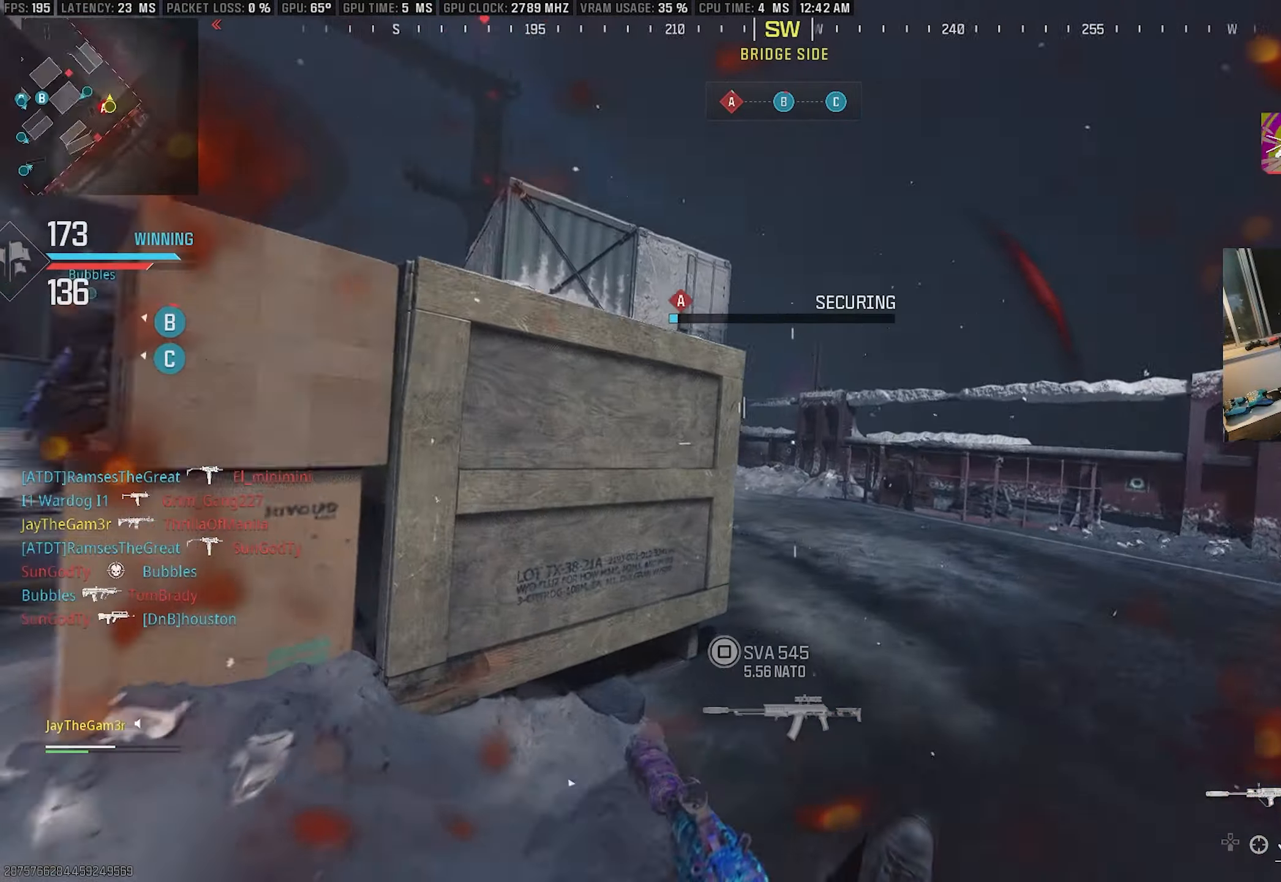
{"buttons": ["CROSS", "L2"], "left_stick": "down-left", "right_stick": "center", "events": [[100, "left_stick", "right"], [150, "CROSS", "down"], [283, "left_stick", "down-right"], [366, "right_stick", "center"], [416, "L2", "down"], [416, "left_stick", "down-left"]]}
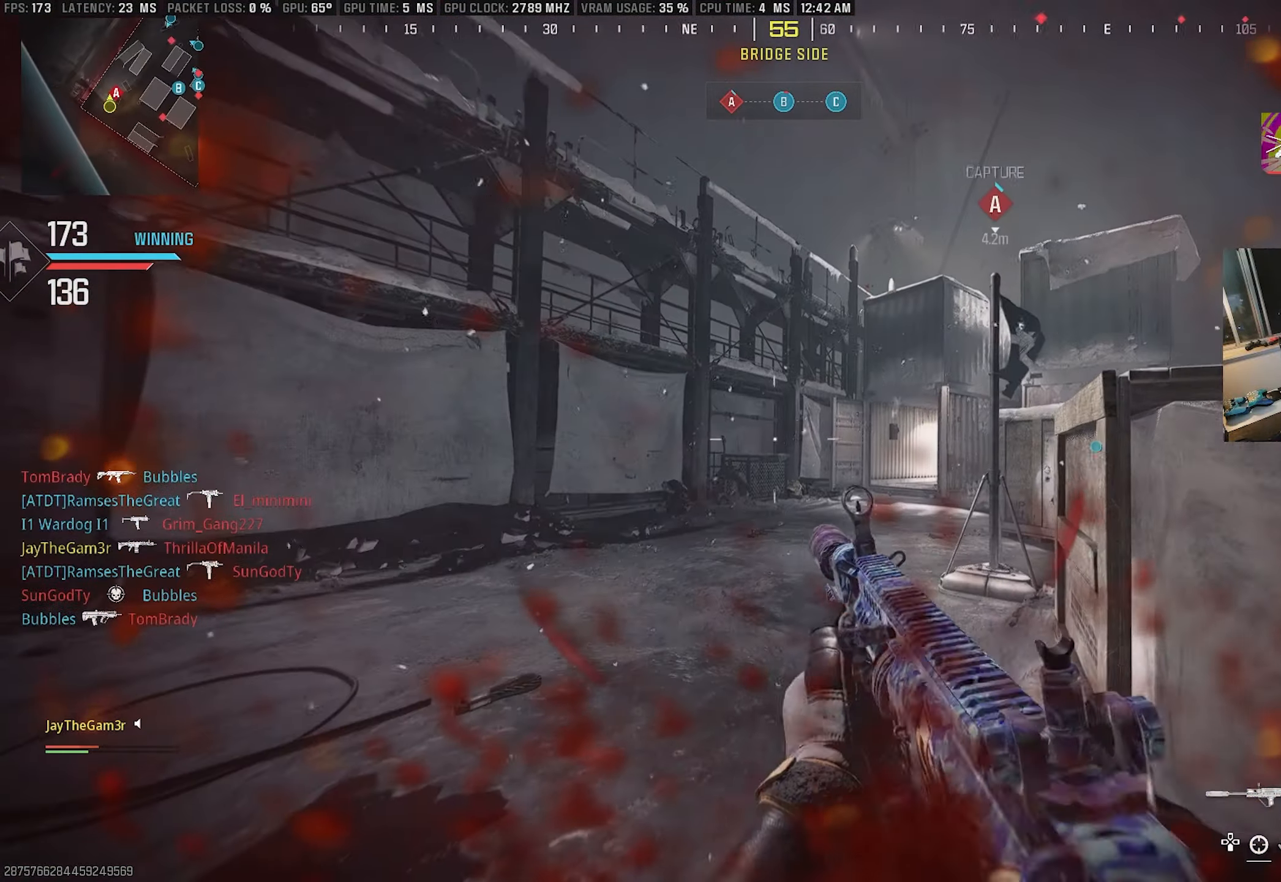
{"buttons": ["L2"], "left_stick": "center", "right_stick": "center", "events": [[33, "R2", "down"], [33, "left_stick", "left"], [166, "left_stick", "up-left"], [166, "right_stick", "right"], [216, "CROSS", "up"], [233, "R2", "up"], [266, "right_stick", "center"], [350, "left_stick", "center"]]}
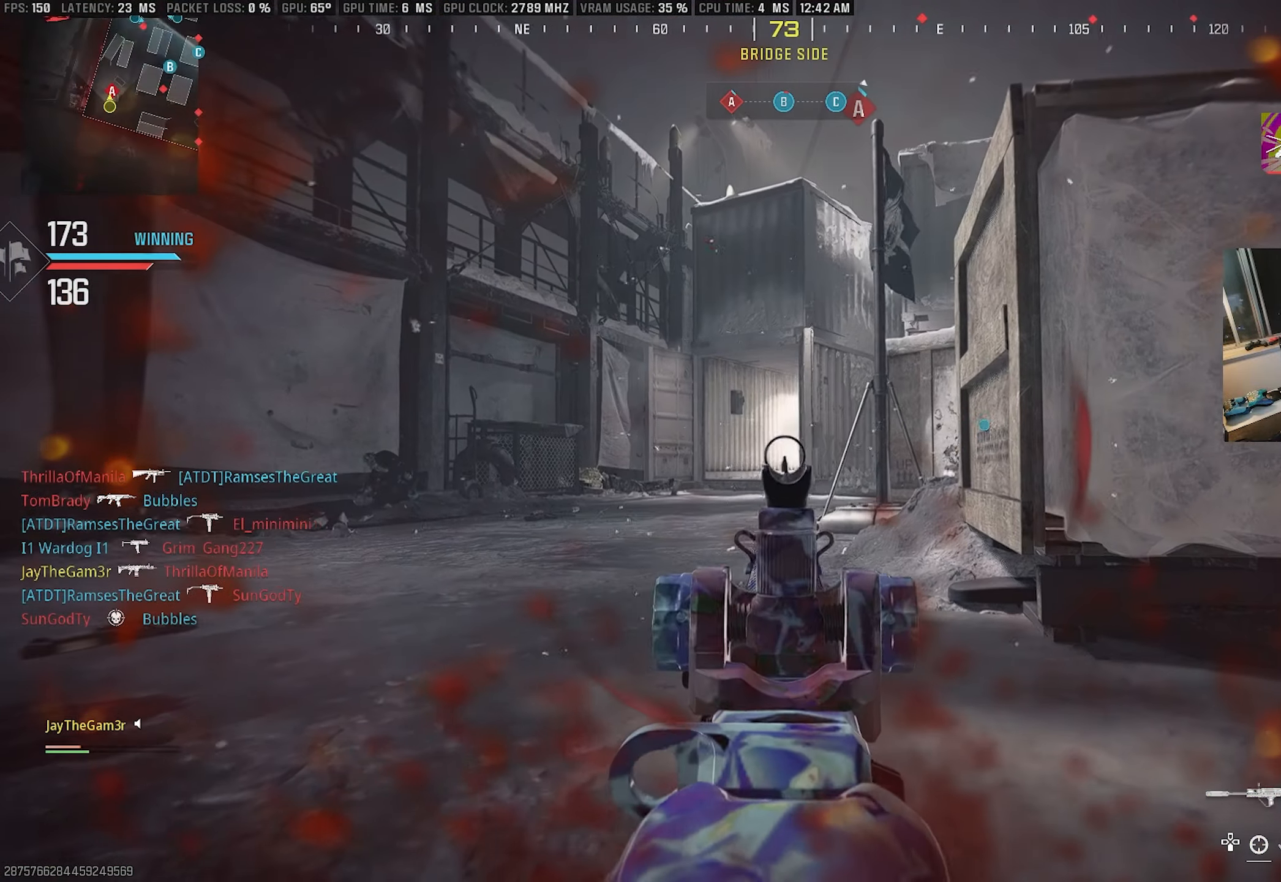
{"buttons": ["L2"], "left_stick": "center", "right_stick": "center", "events": []}
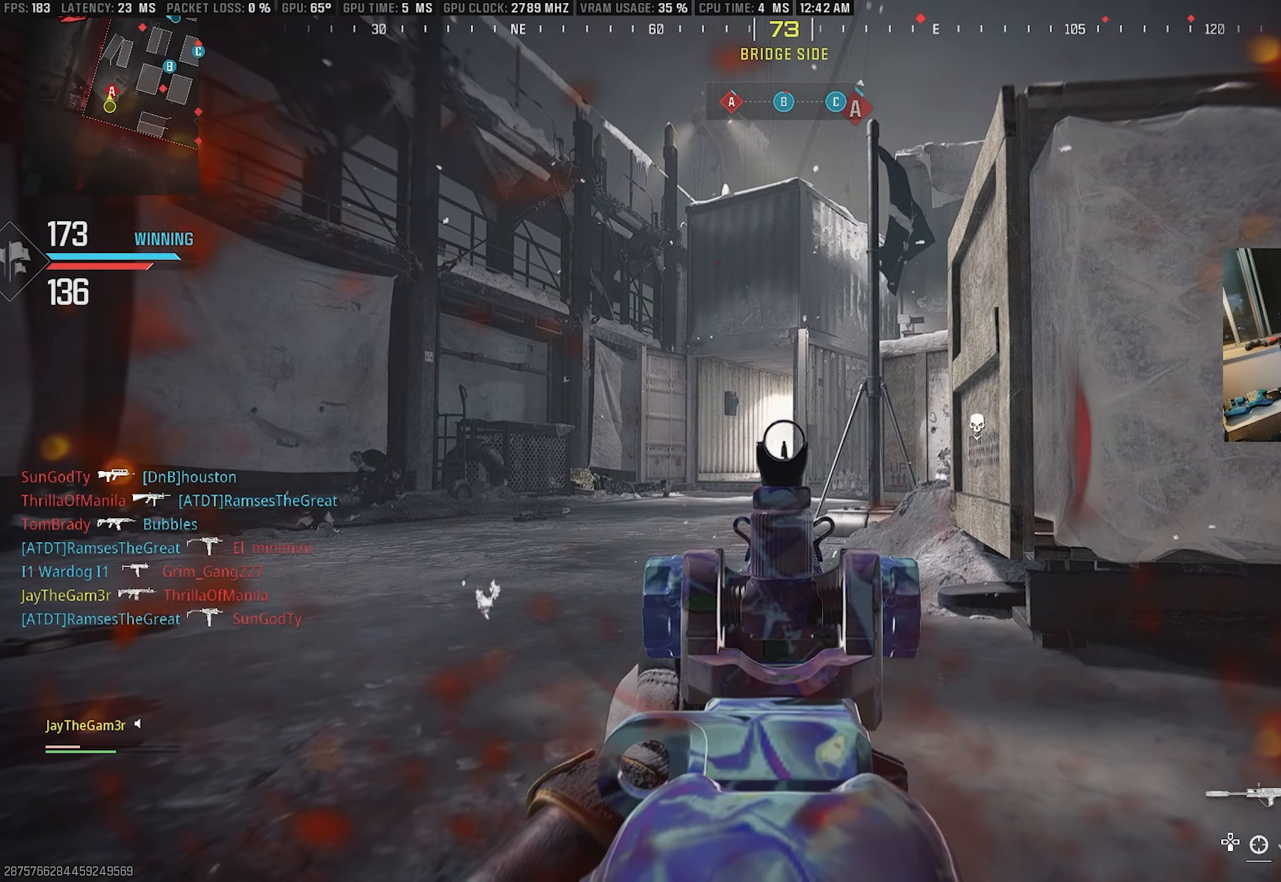
{"buttons": ["L2"], "left_stick": "center", "right_stick": "center", "events": []}
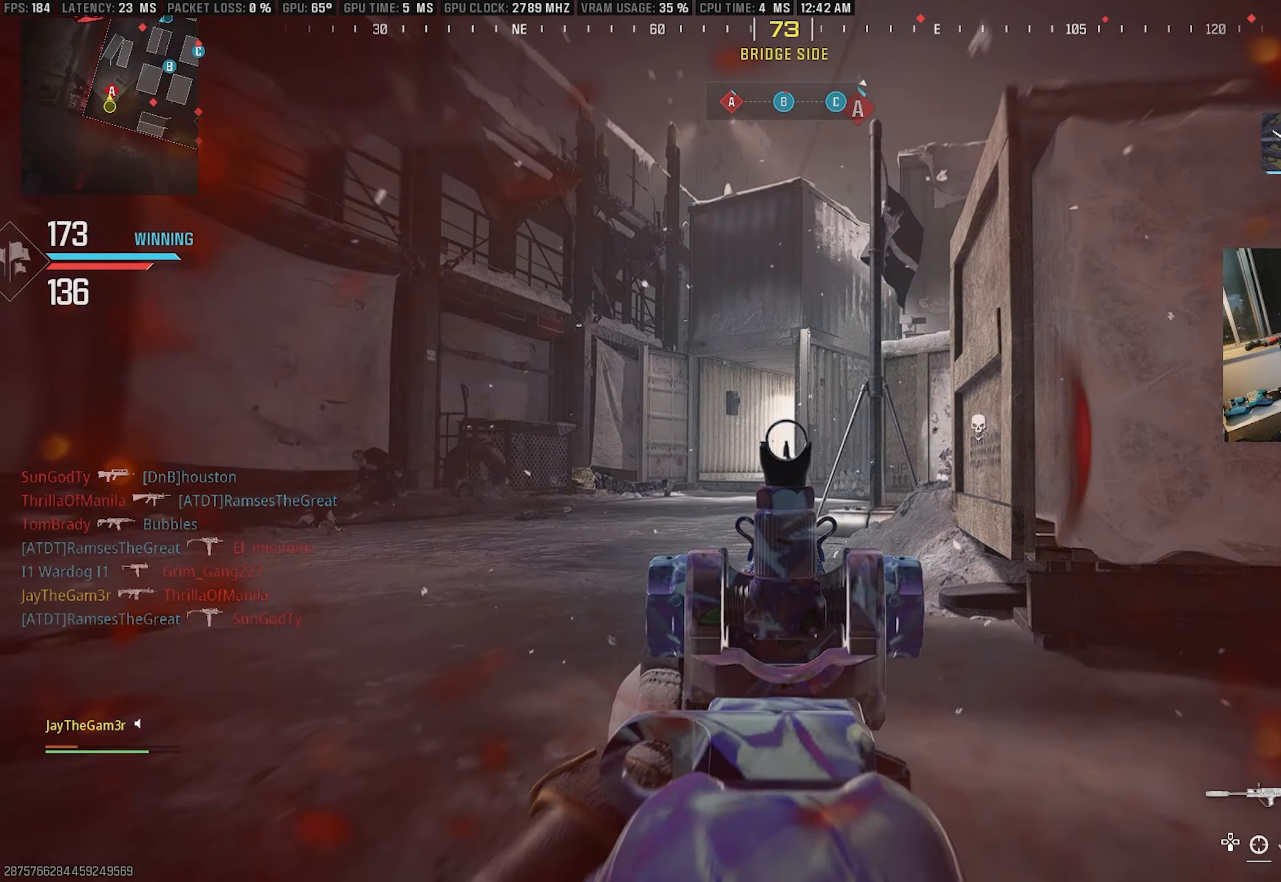
{"buttons": [], "left_stick": "center", "right_stick": "center", "events": [[316, "L2", "up"]]}
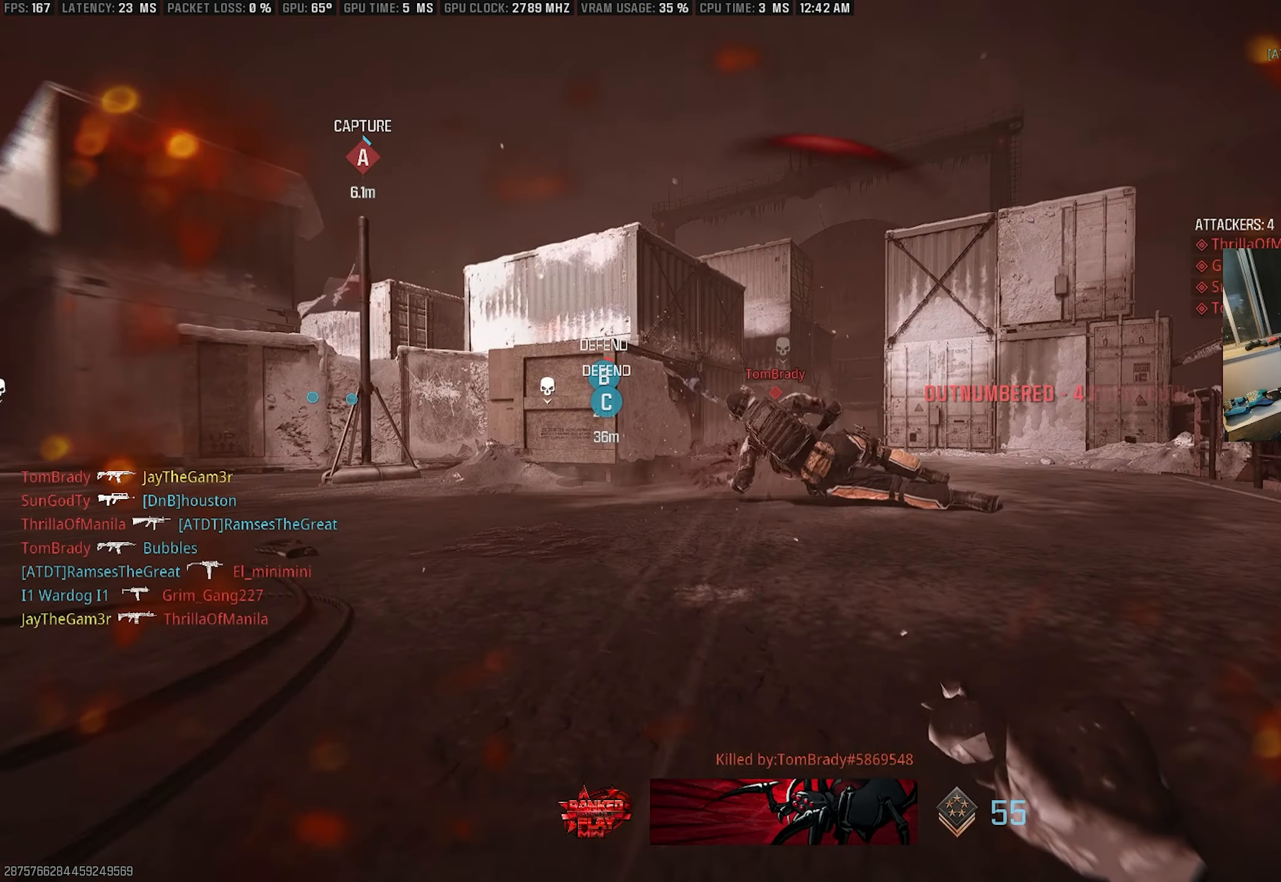
{"buttons": [], "left_stick": "center", "right_stick": "center", "events": []}
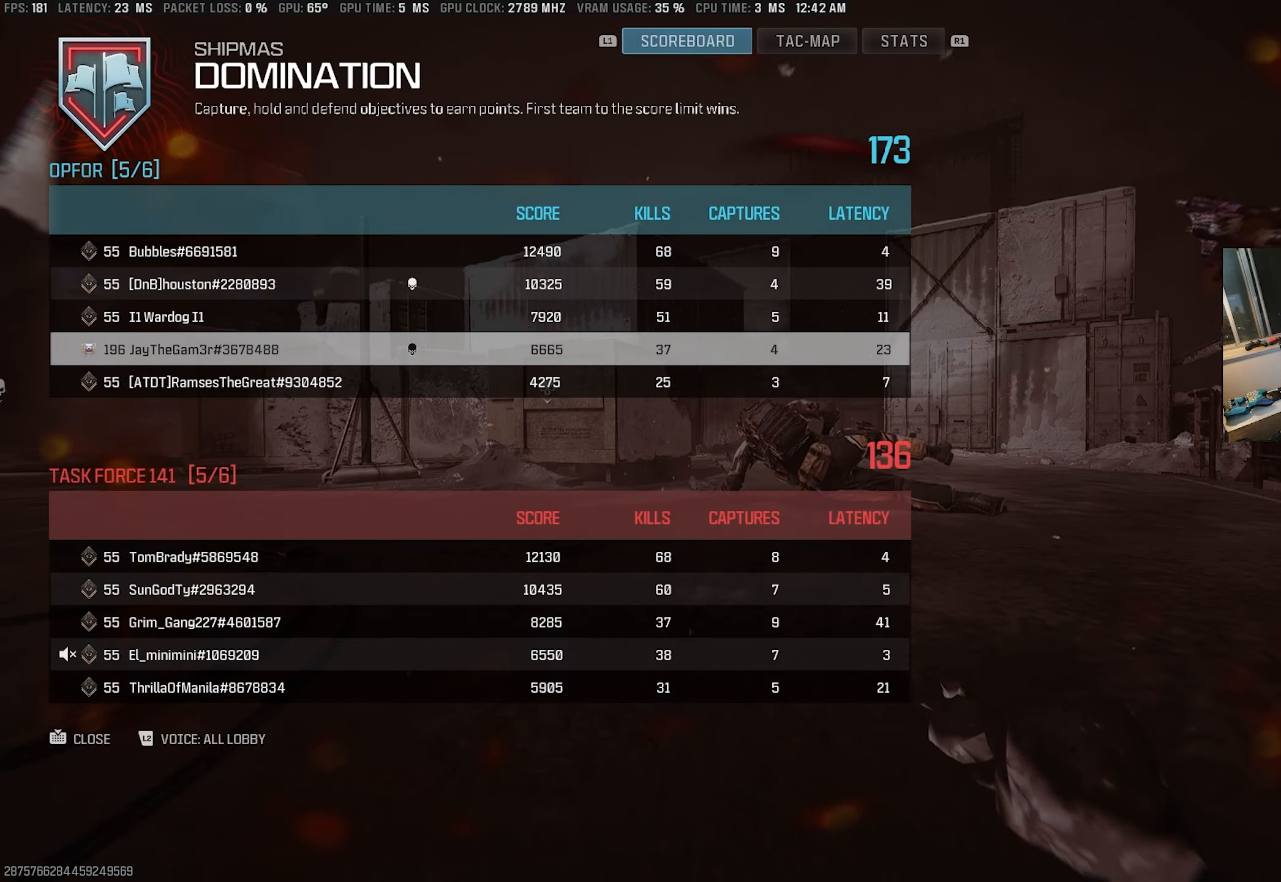
{"buttons": [], "left_stick": "center", "right_stick": "center", "events": []}
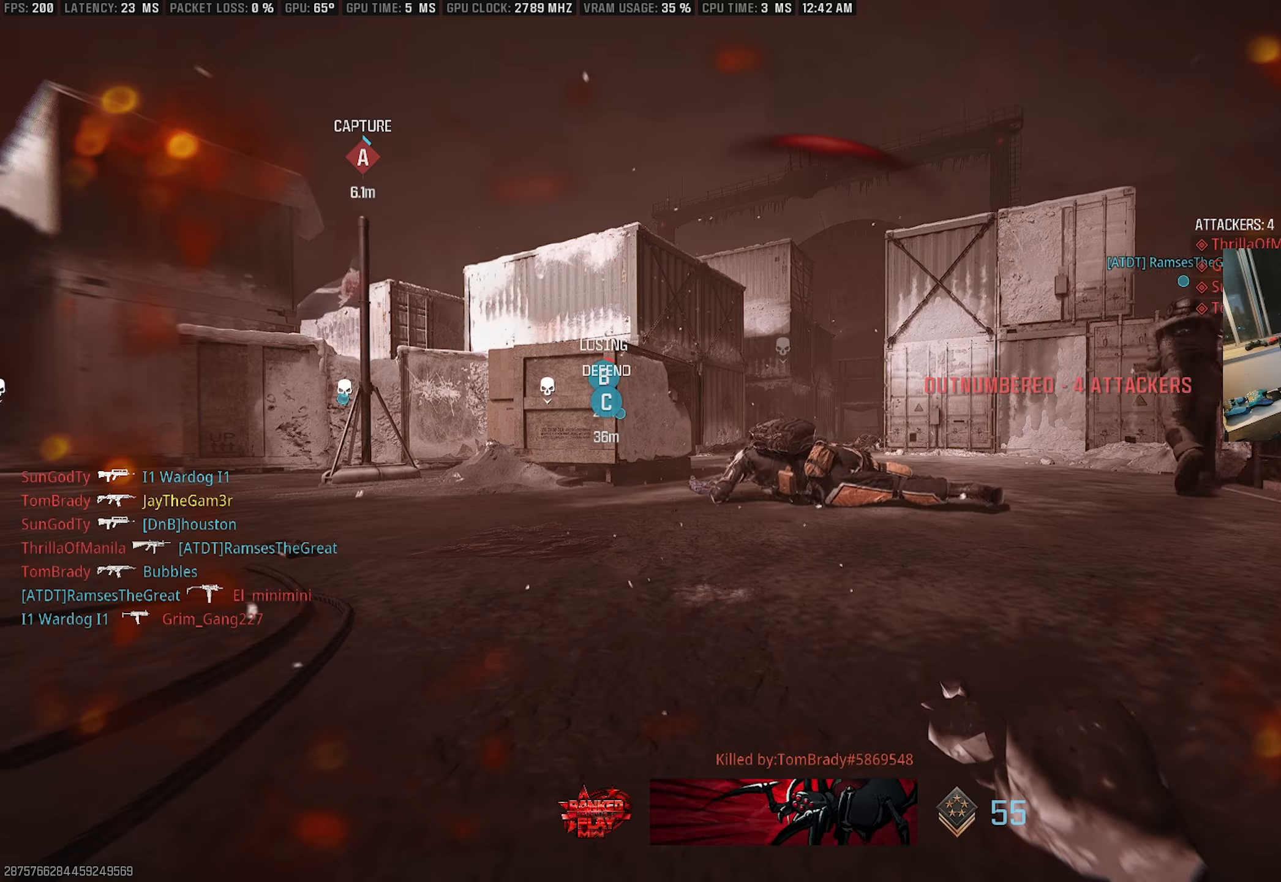
{"buttons": ["R1"], "left_stick": "center", "right_stick": "center", "events": [[250, "R1", "down"], [350, "R1", "up"], [417, "R1", "down"]]}
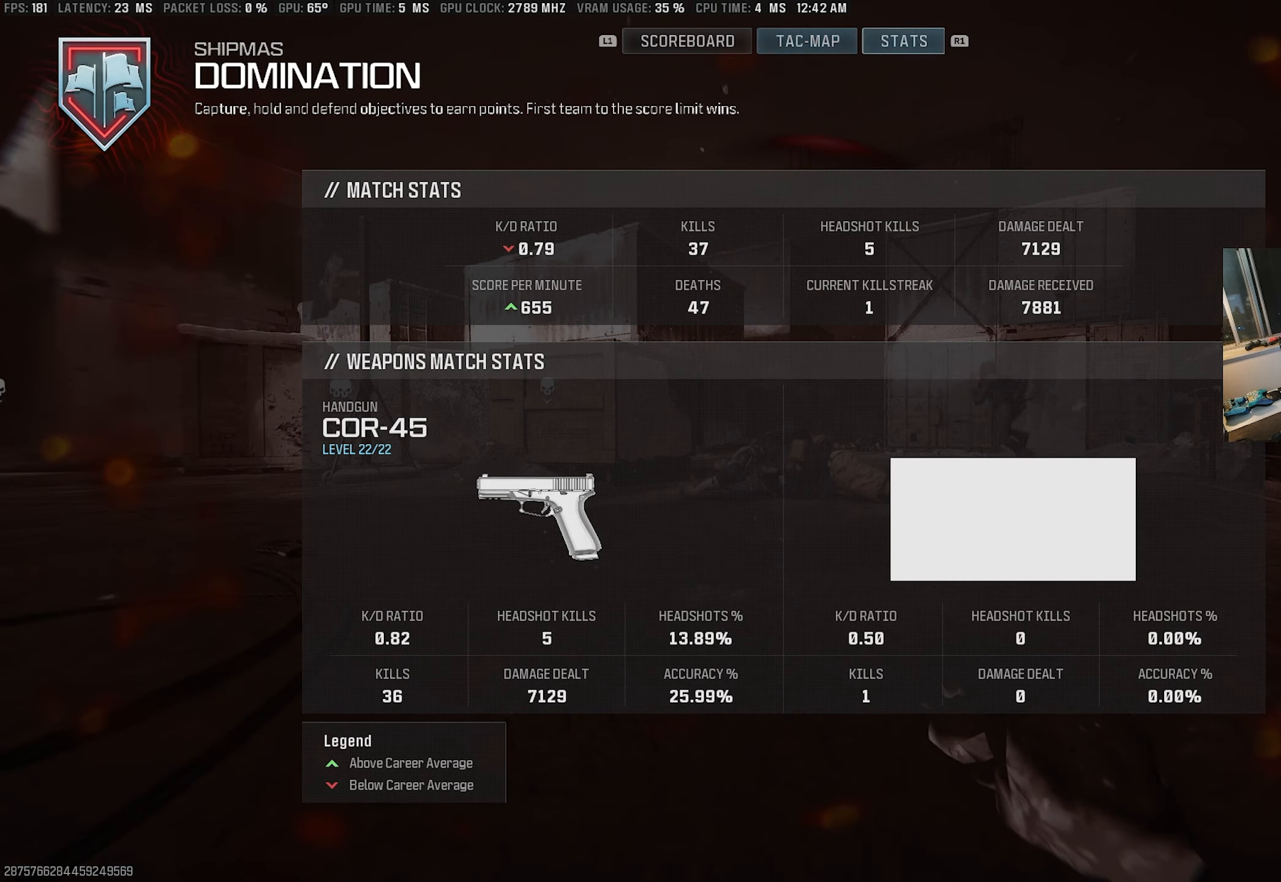
{"buttons": [], "left_stick": "center", "right_stick": "center", "events": [[17, "R1", "up"]]}
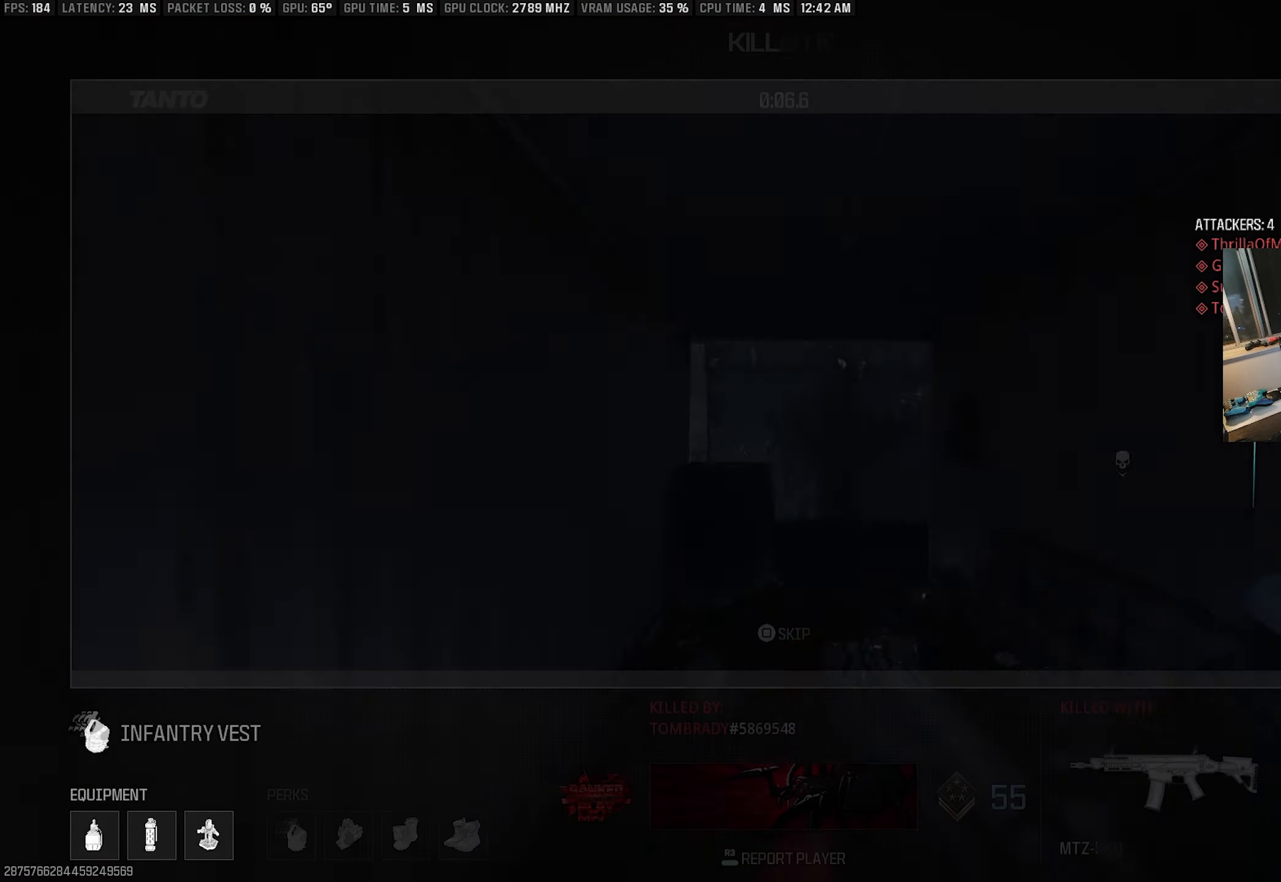
{"buttons": [], "left_stick": "up", "right_stick": "center", "events": [[150, "left_stick", "up-right"], [350, "left_stick", "up"], [367, "CIRCLE", "down"], [500, "CIRCLE", "up"]]}
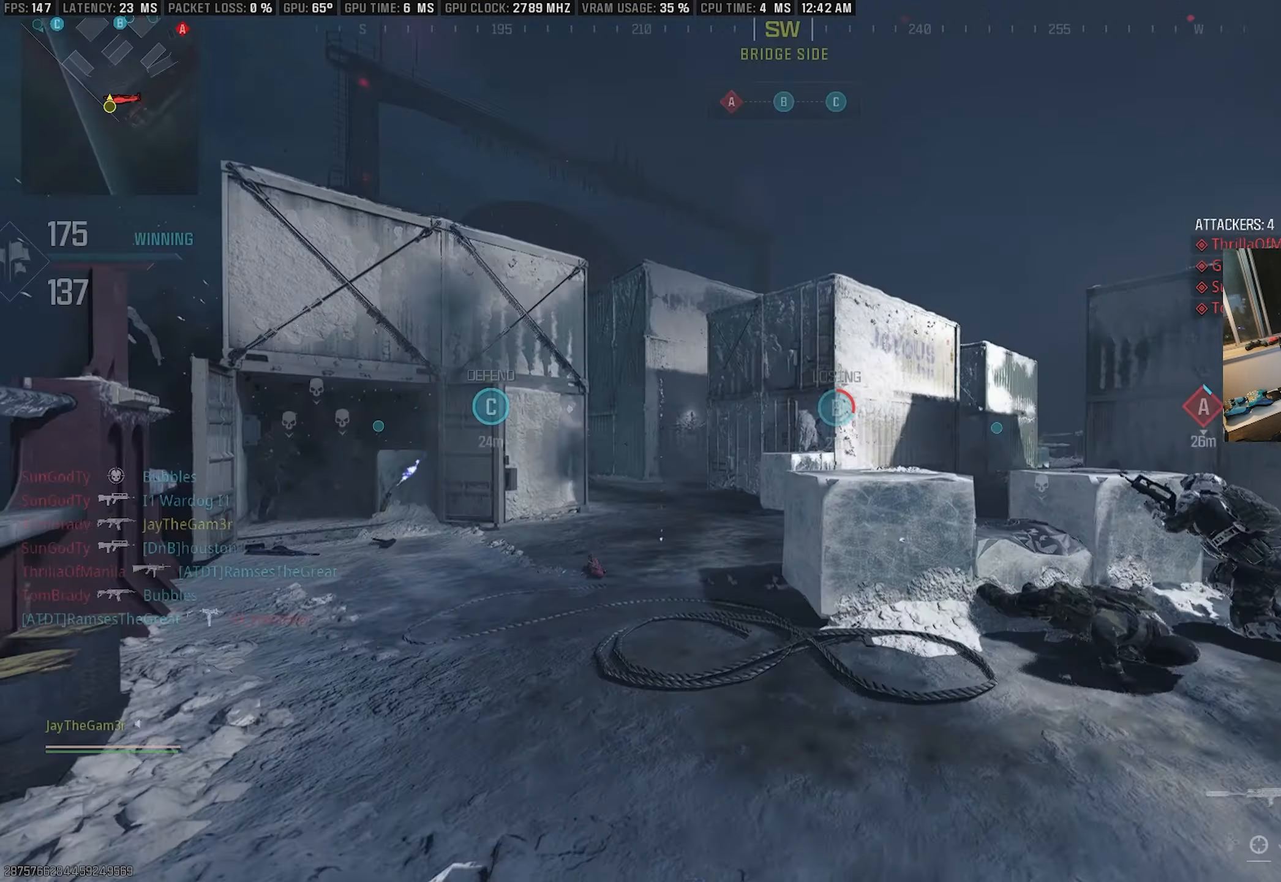
{"buttons": [], "left_stick": "up", "right_stick": "center", "events": [[367, "right_stick", "left"], [500, "right_stick", "center"]]}
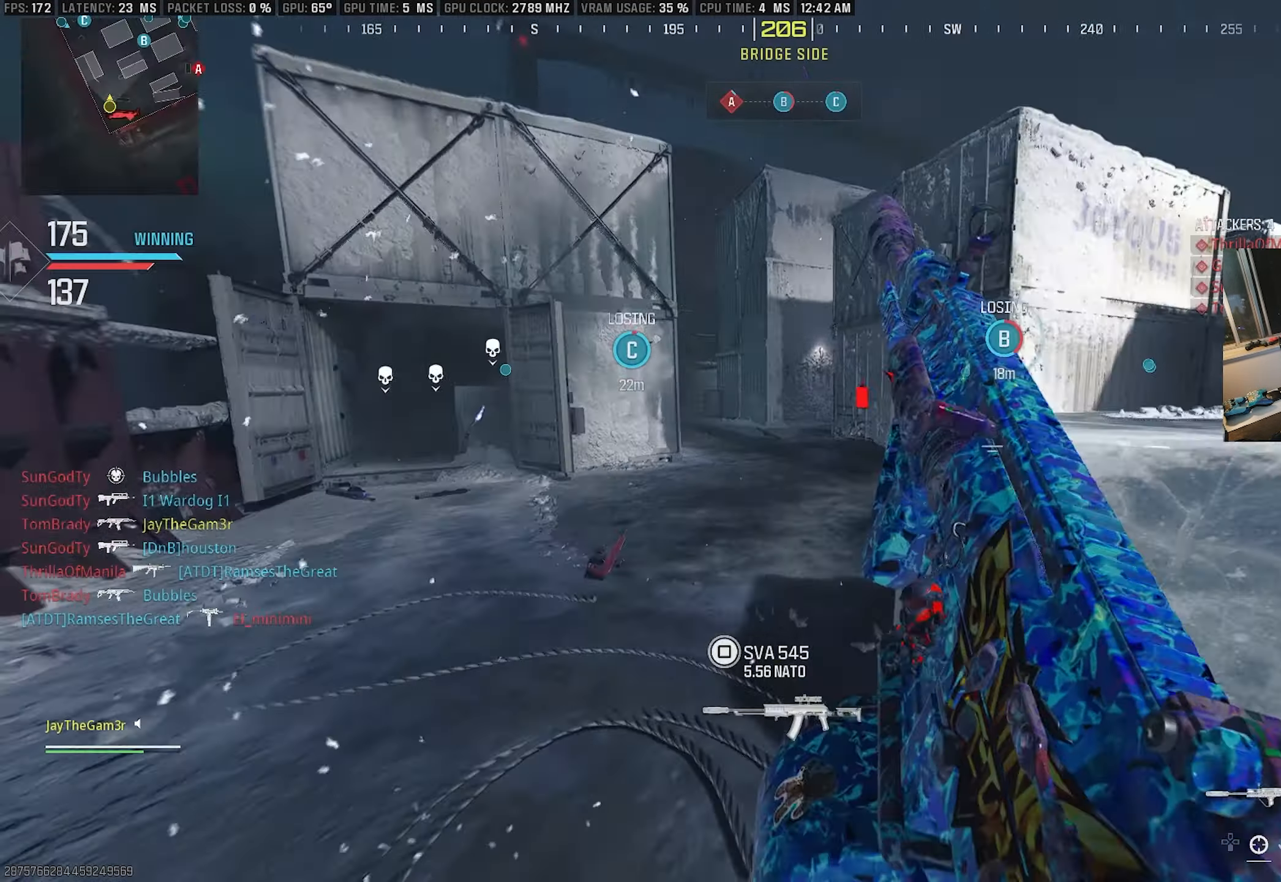
{"buttons": ["TRIANGLE"], "left_stick": "up", "right_stick": "center", "events": [[67, "TRIANGLE", "down"], [67, "left_stick", "up-left"], [317, "TRIANGLE", "up"], [400, "left_stick", "up"], [500, "TRIANGLE", "down"]]}
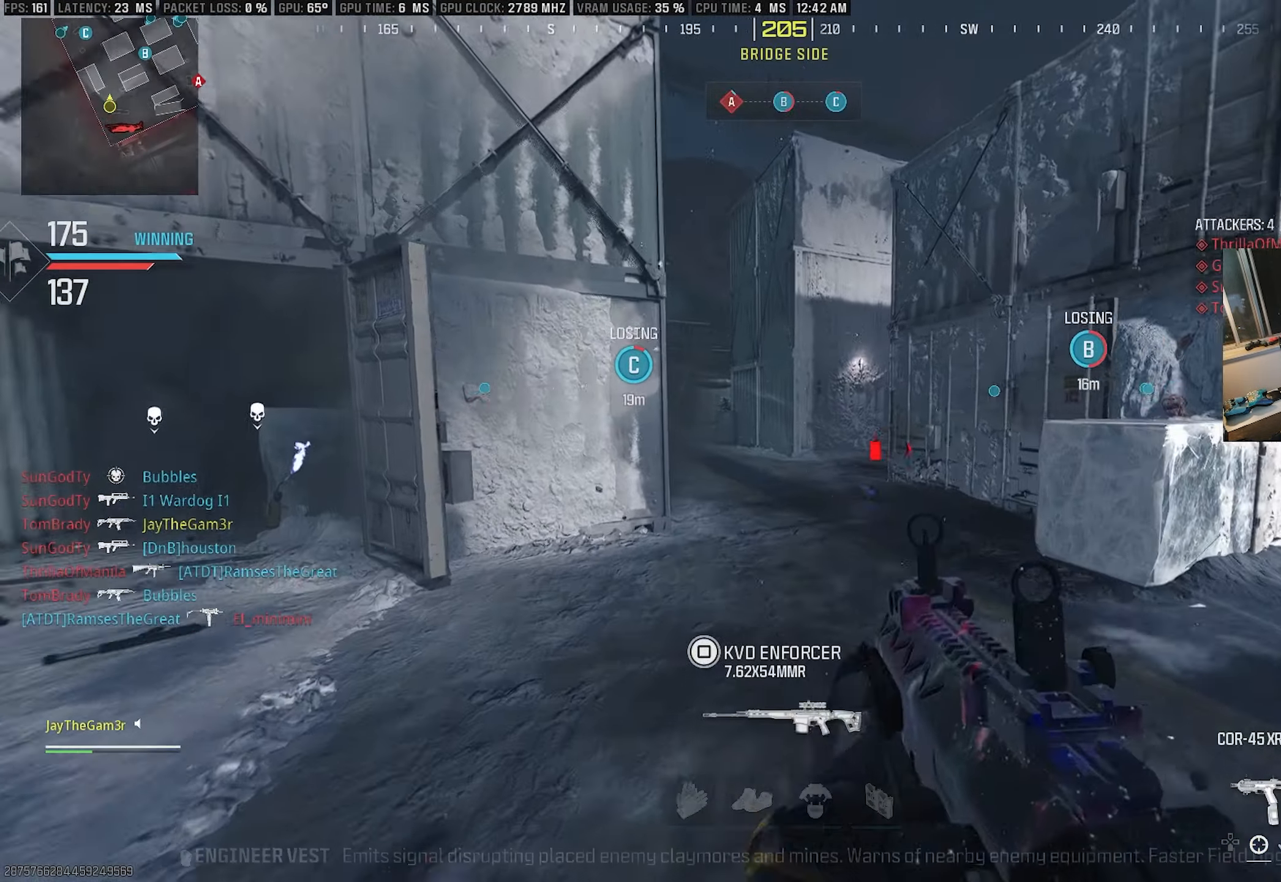
{"buttons": ["L2"], "left_stick": "up-left", "right_stick": "left", "events": [[117, "TRIANGLE", "up"], [333, "CROSS", "down"], [450, "CROSS", "up"], [450, "right_stick", "left"], [500, "L2", "down"], [500, "left_stick", "up-left"]]}
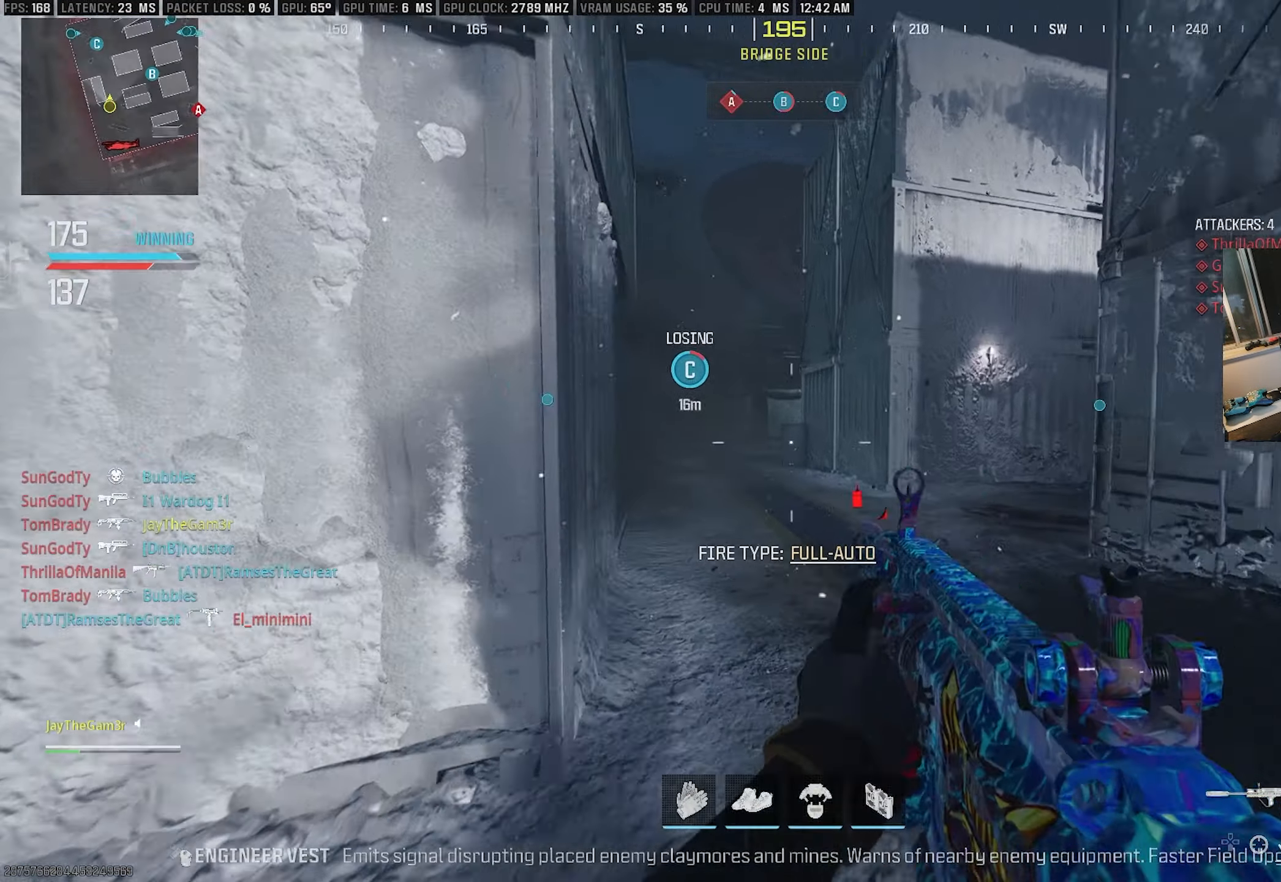
{"buttons": [], "left_stick": "up", "right_stick": "right", "events": [[67, "R2", "down"], [150, "right_stick", "center"], [267, "right_stick", "left"], [350, "R2", "up"], [450, "L2", "up"], [467, "left_stick", "up"], [467, "right_stick", "right"]]}
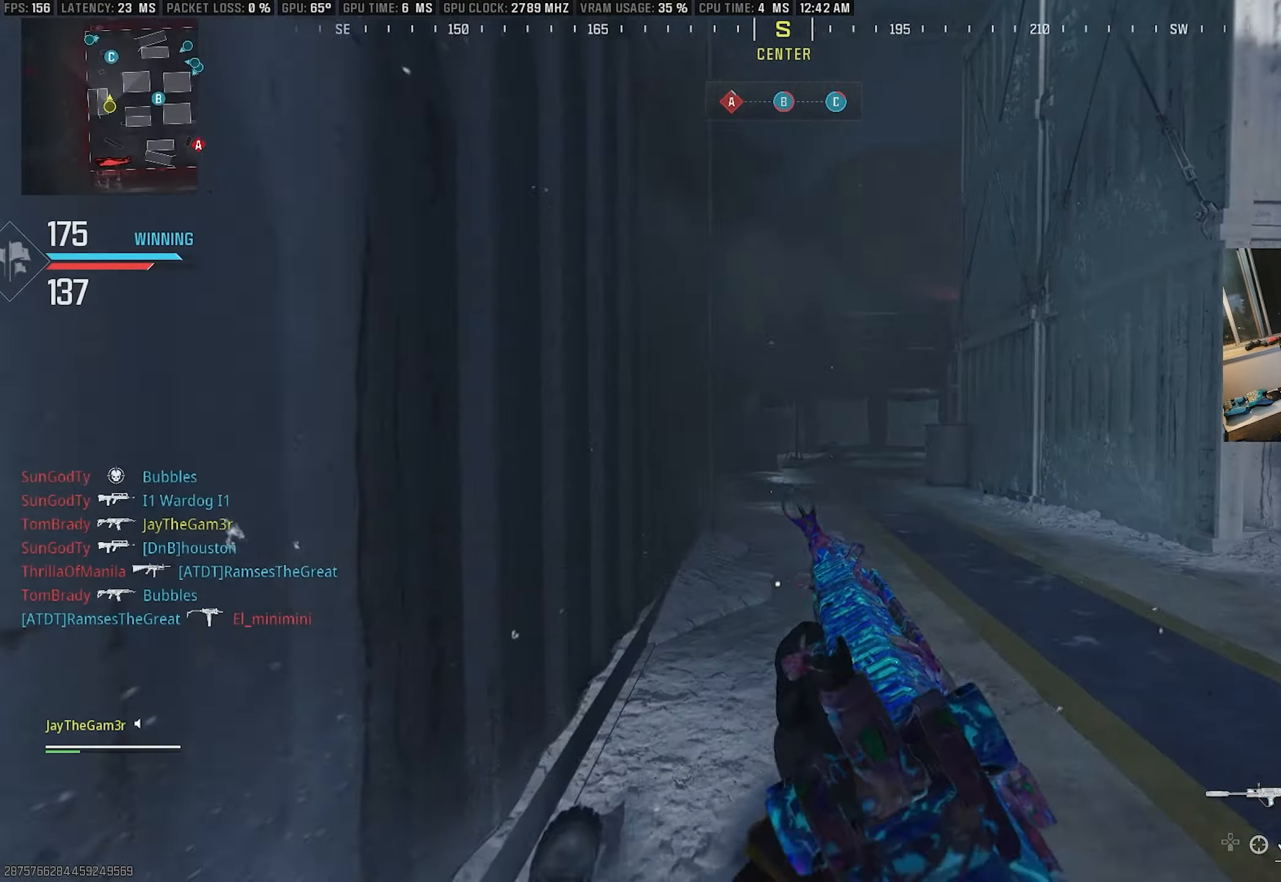
{"buttons": [], "left_stick": "up", "right_stick": "center", "events": [[50, "L3", "down"], [100, "right_stick", "center"], [350, "L3", "up"]]}
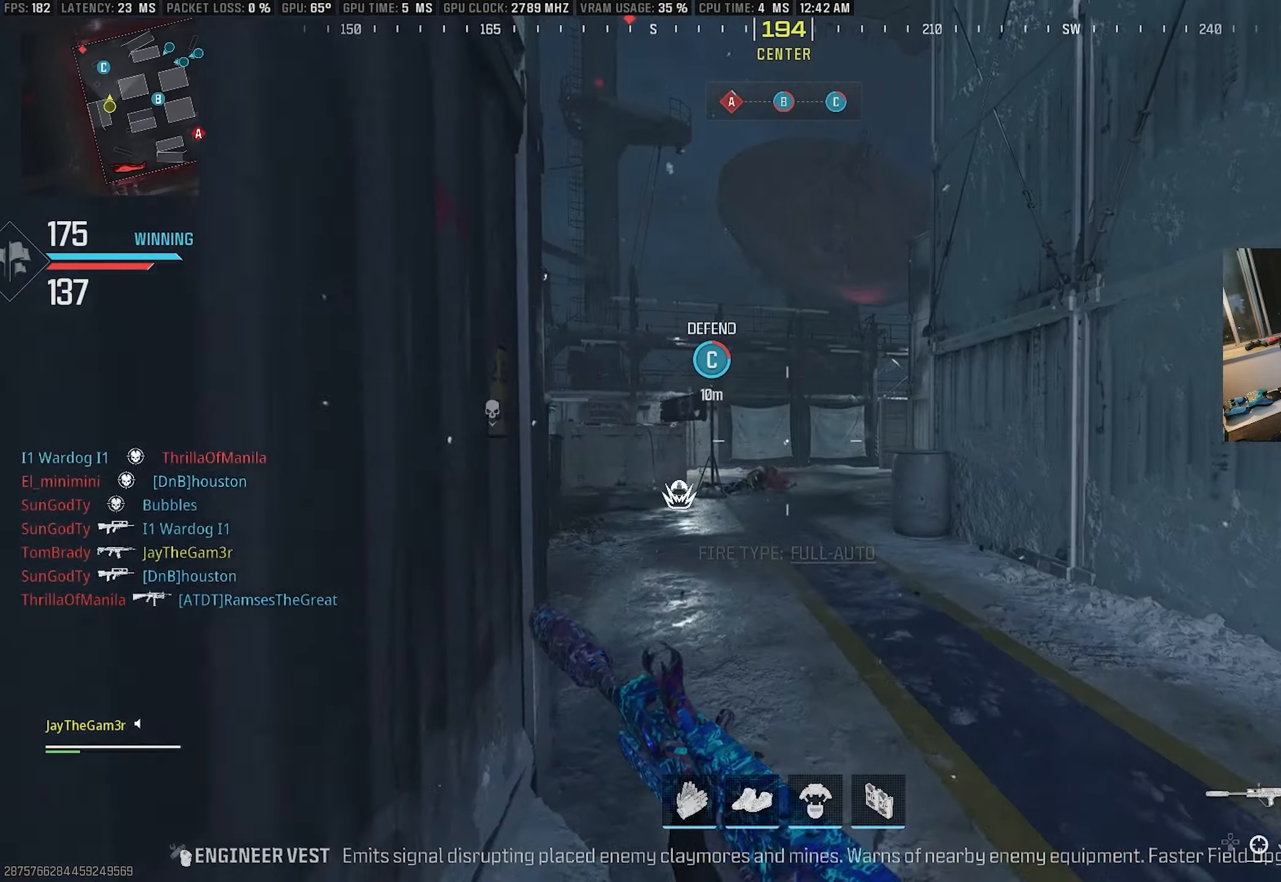
{"buttons": [], "left_stick": "up-left", "right_stick": "left", "events": [[50, "right_stick", "down"], [100, "L2", "down"], [150, "R2", "down"], [233, "right_stick", "center"], [383, "left_stick", "up-left"], [383, "right_stick", "up"], [417, "L2", "up"], [483, "R2", "up"], [483, "right_stick", "left"]]}
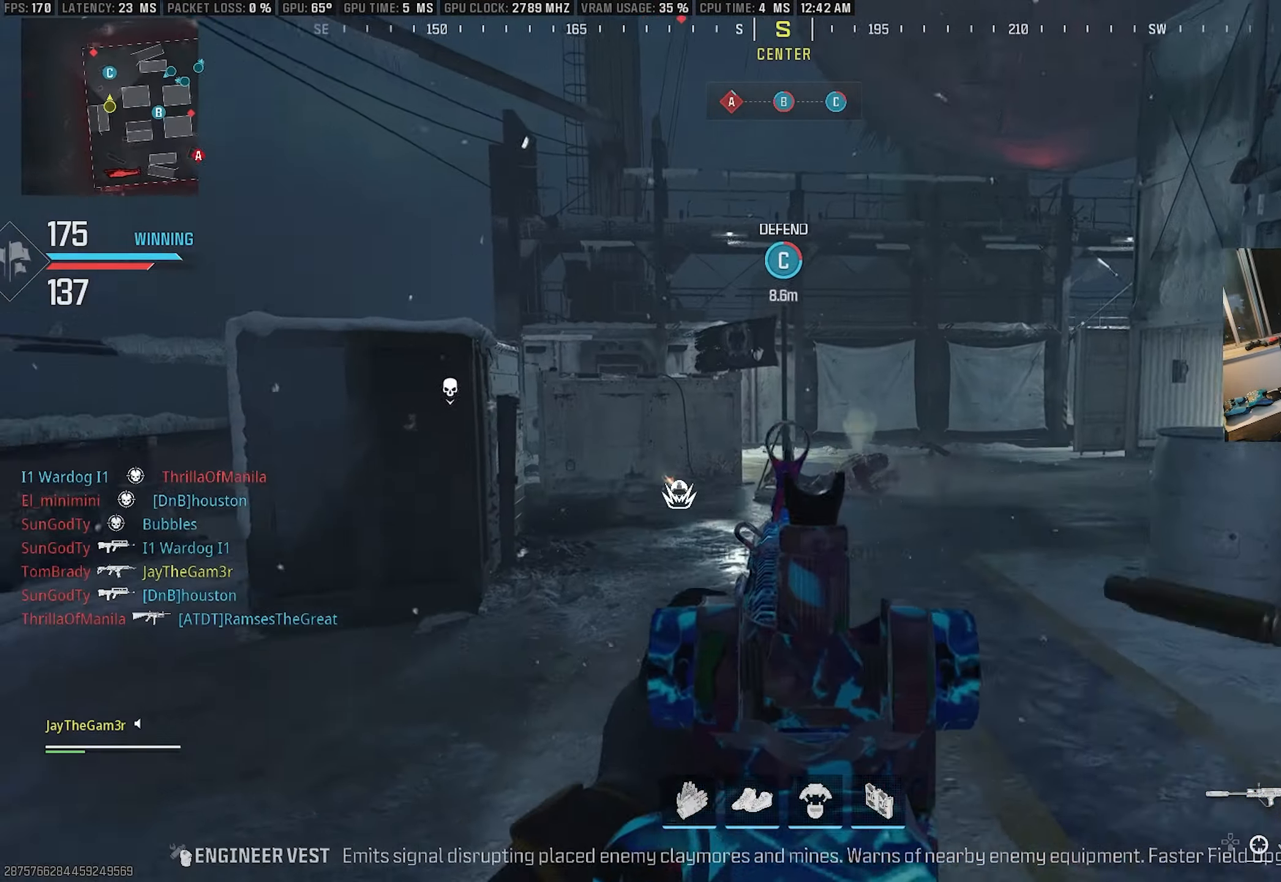
{"buttons": [], "left_stick": "up-left", "right_stick": "center", "events": [[233, "right_stick", "center"]]}